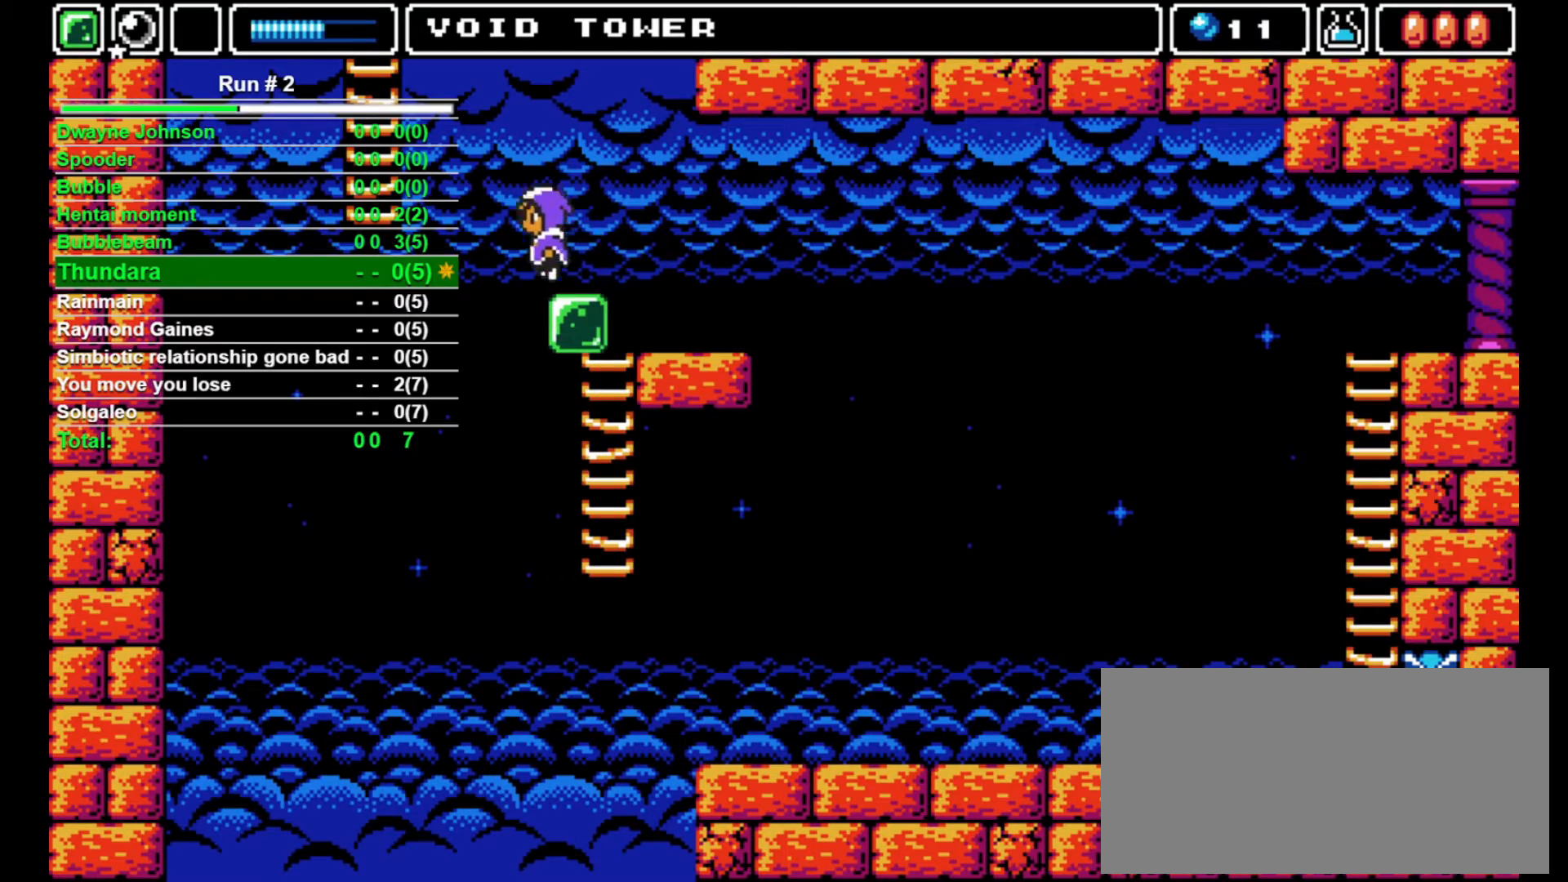
Gameplay with a controller (arcade stick); each line is a JSON object with the inputs held at the frame after it. "events" lists button and stick changes between this image and that frame as [ms after this image, input, new state], when the widget could be followed in between. Not read: L3 R3.
{"buttons": ["CROSS", "DPAD_LEFT"], "events": []}
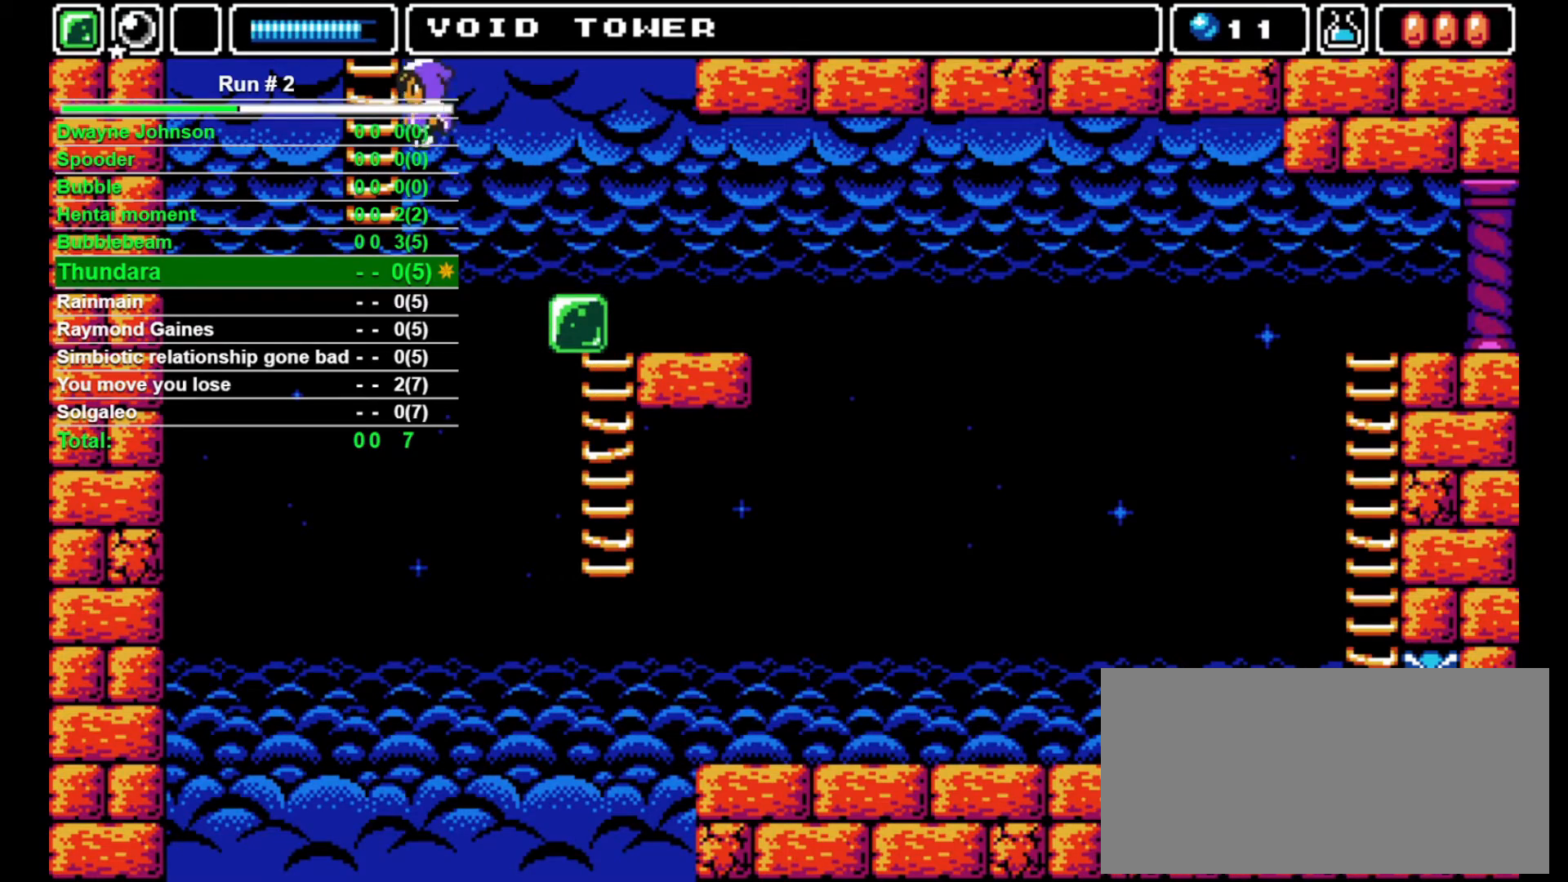
{"buttons": ["DPAD_UP"], "events": [[133, "DPAD_UP", "down"], [200, "CROSS", "up"], [200, "DPAD_LEFT", "up"]]}
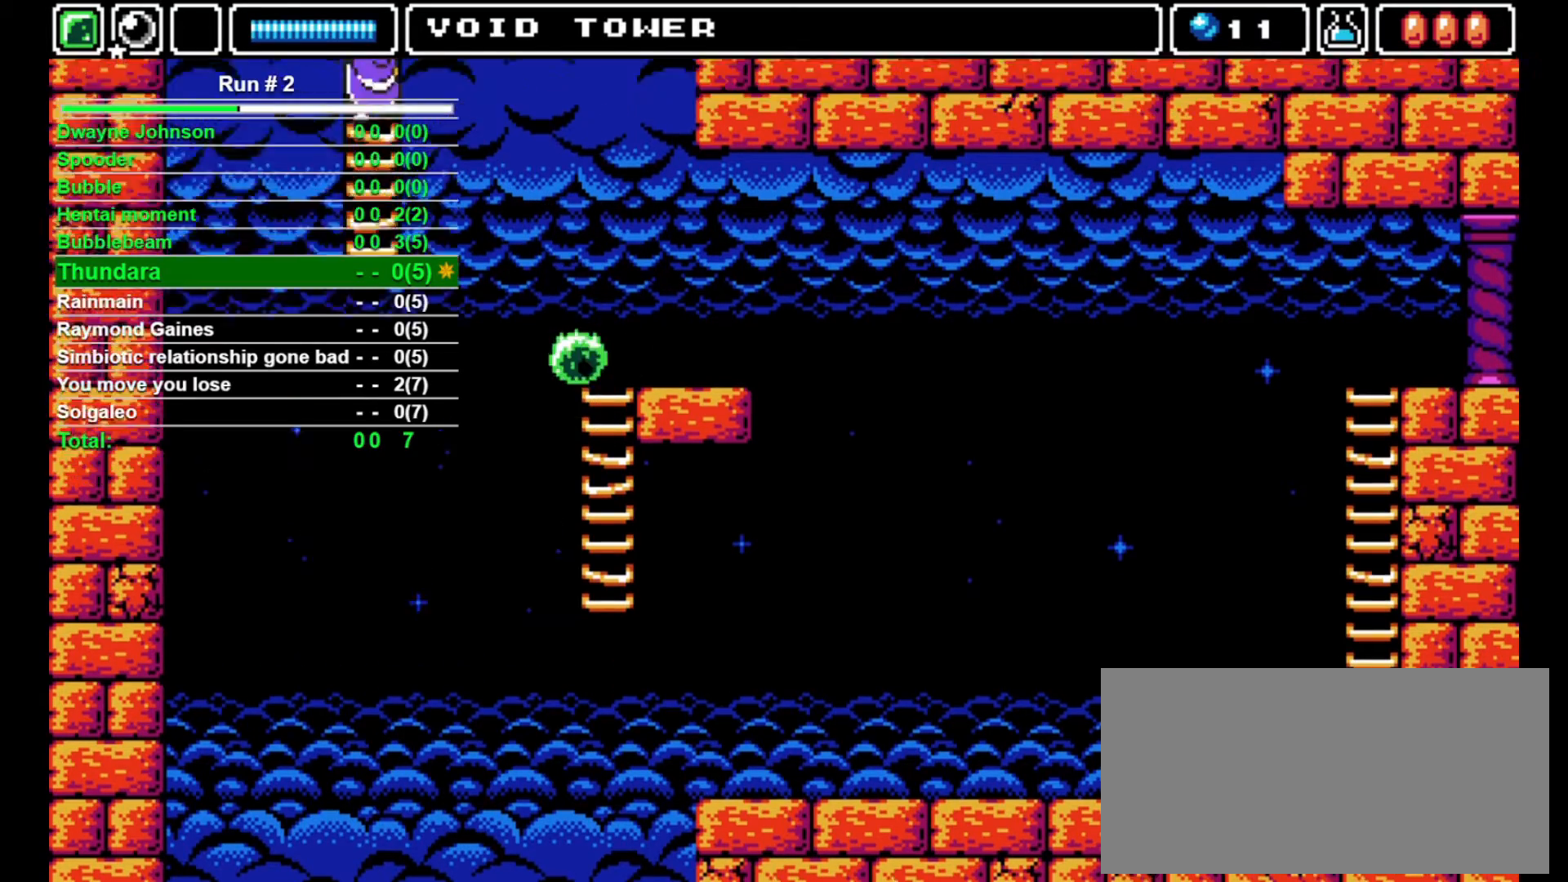
{"buttons": ["DPAD_UP"], "events": []}
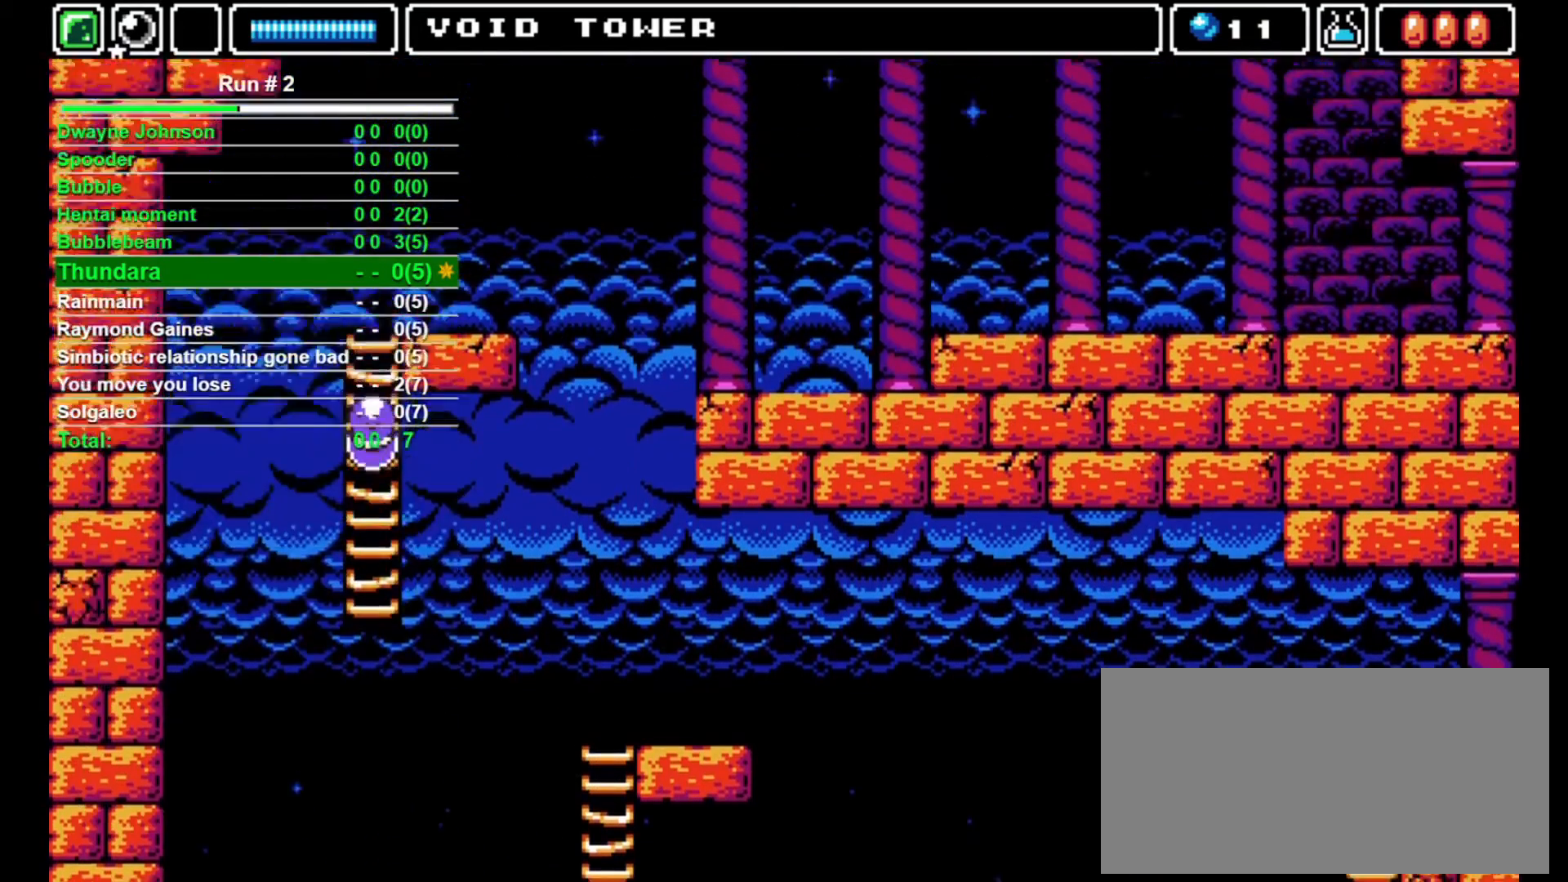
{"buttons": ["DPAD_UP"], "events": []}
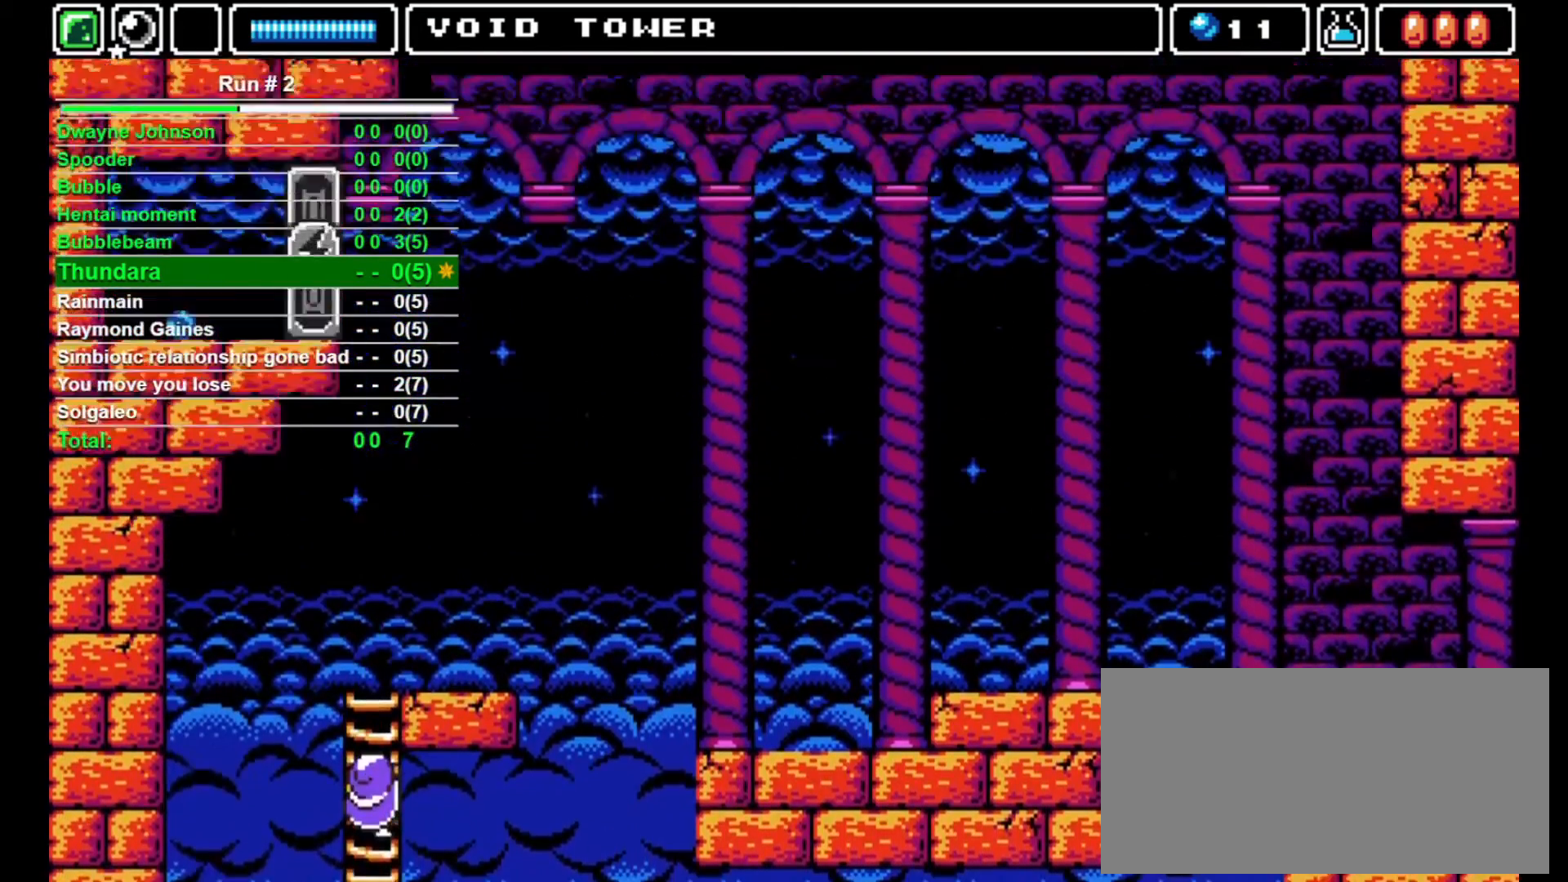
{"buttons": ["DPAD_UP"], "events": []}
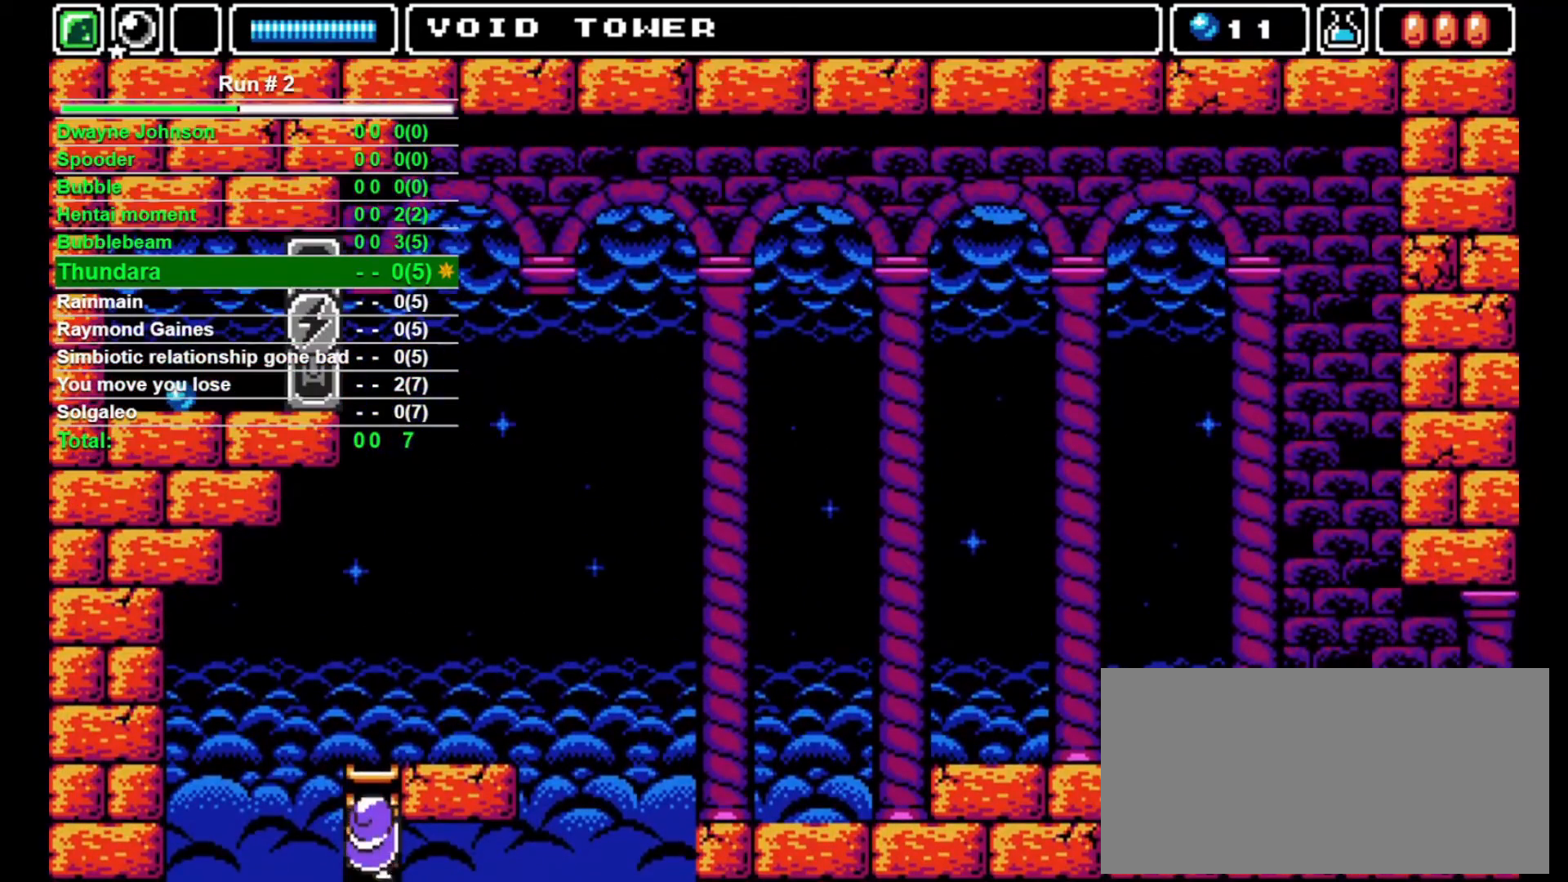
{"buttons": ["DPAD_UP"], "events": []}
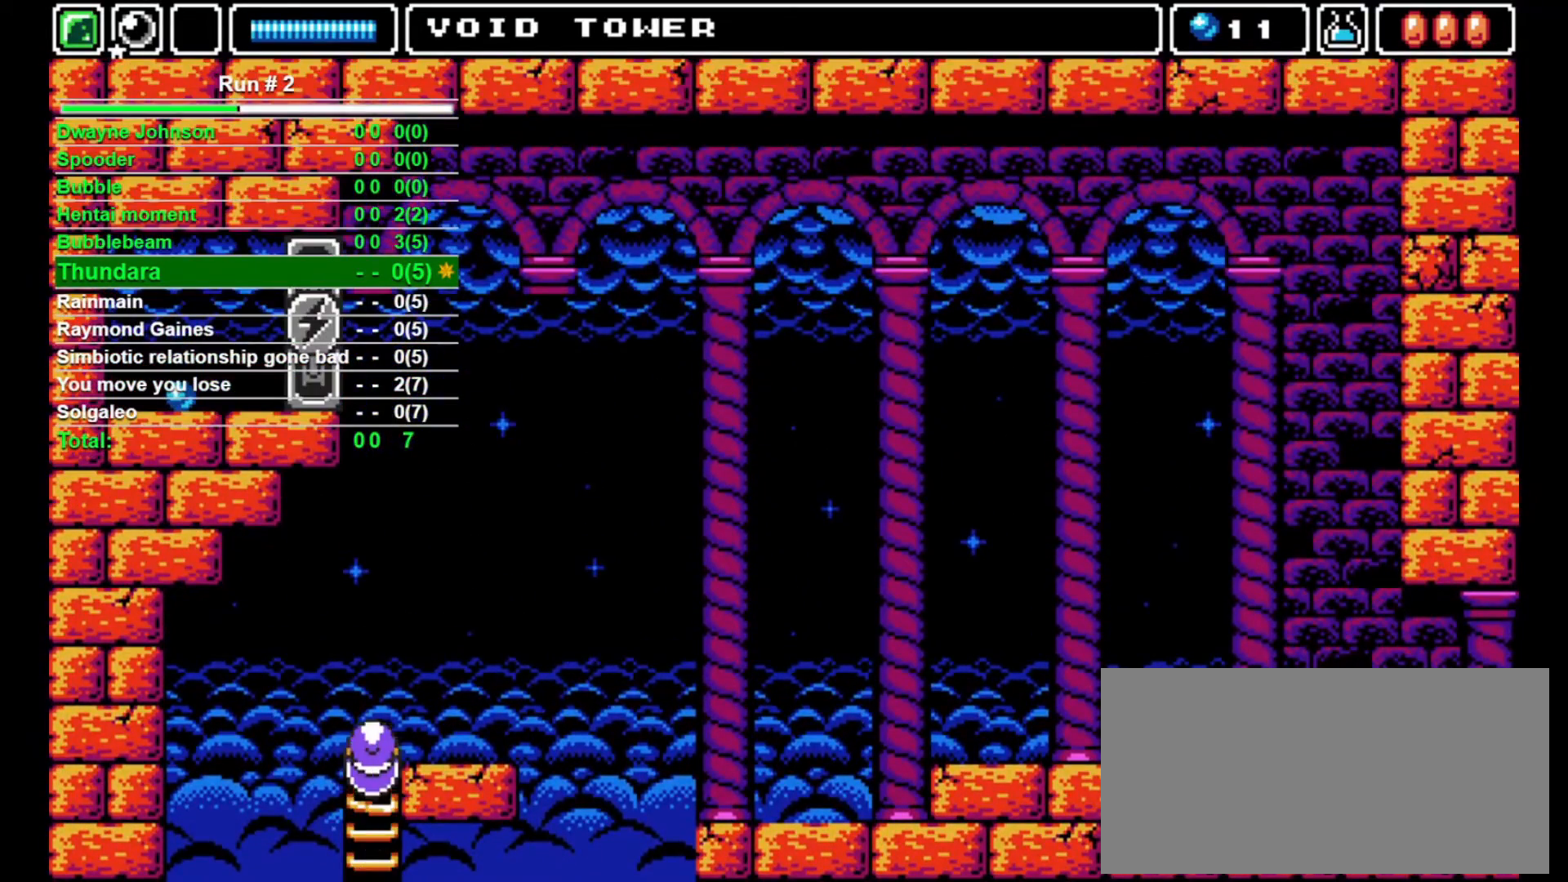
{"buttons": ["DPAD_RIGHT"], "events": [[367, "DPAD_RIGHT", "down"], [400, "DPAD_UP", "up"]]}
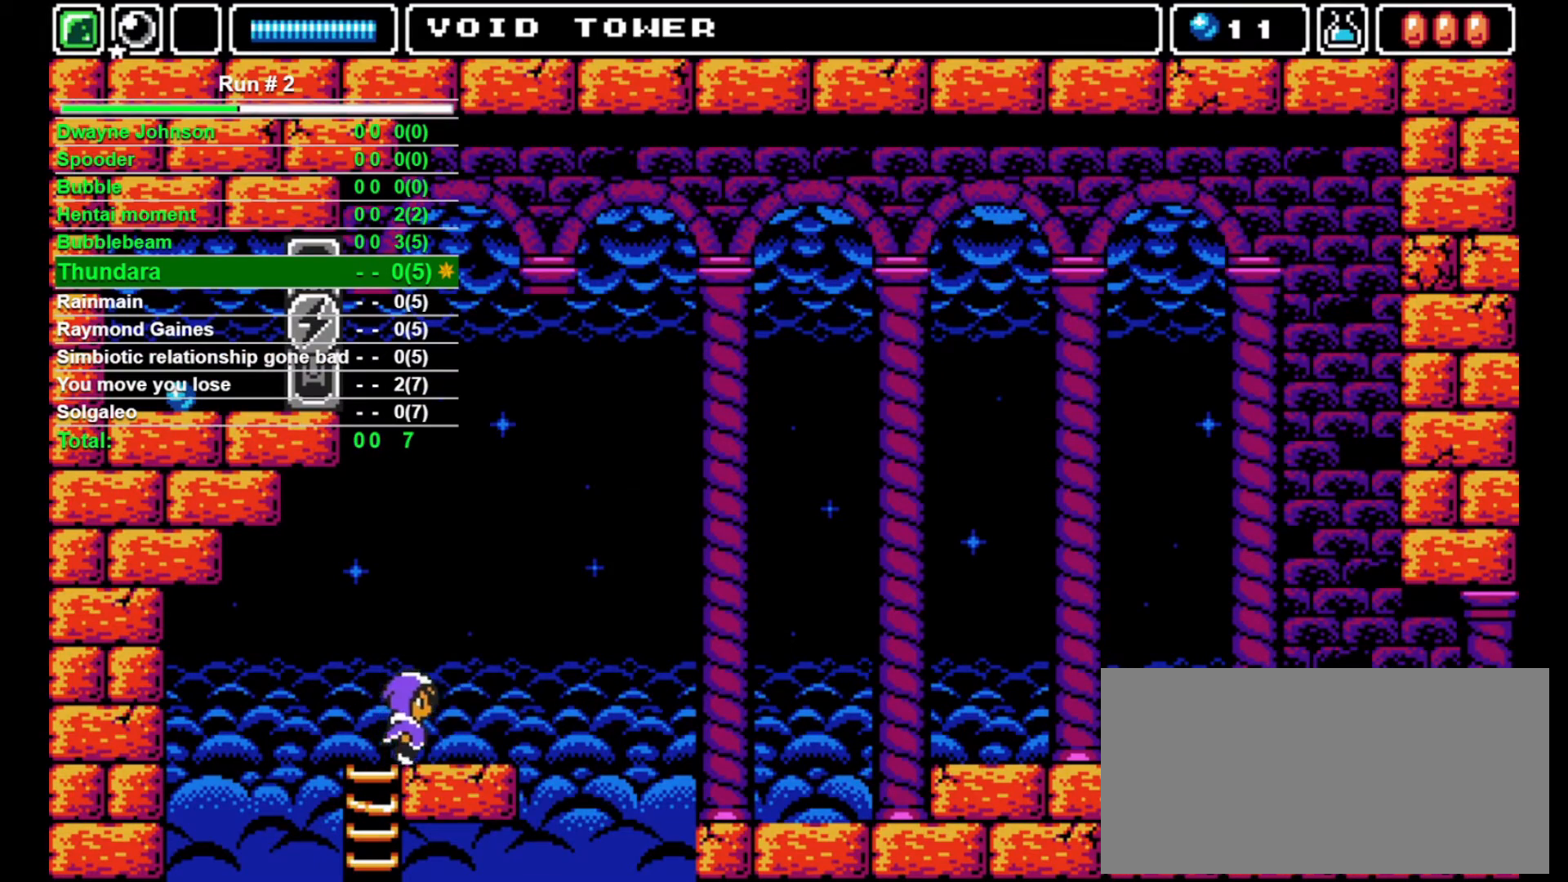
{"buttons": ["CROSS", "DPAD_RIGHT"], "events": [[333, "CROSS", "down"]]}
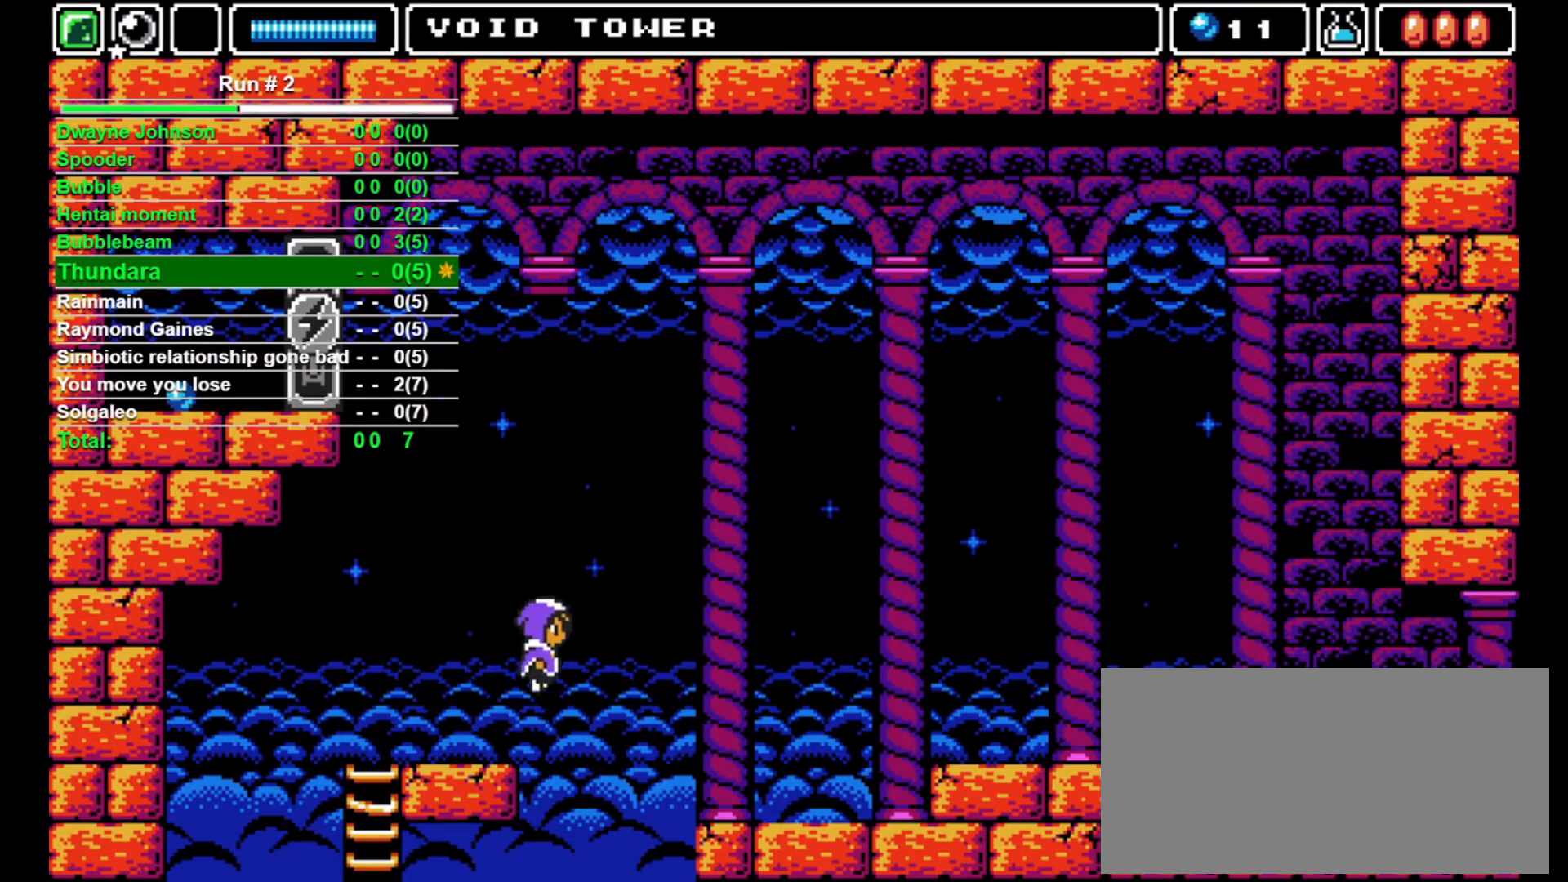
{"buttons": ["DPAD_RIGHT"], "events": [[33, "CROSS", "up"]]}
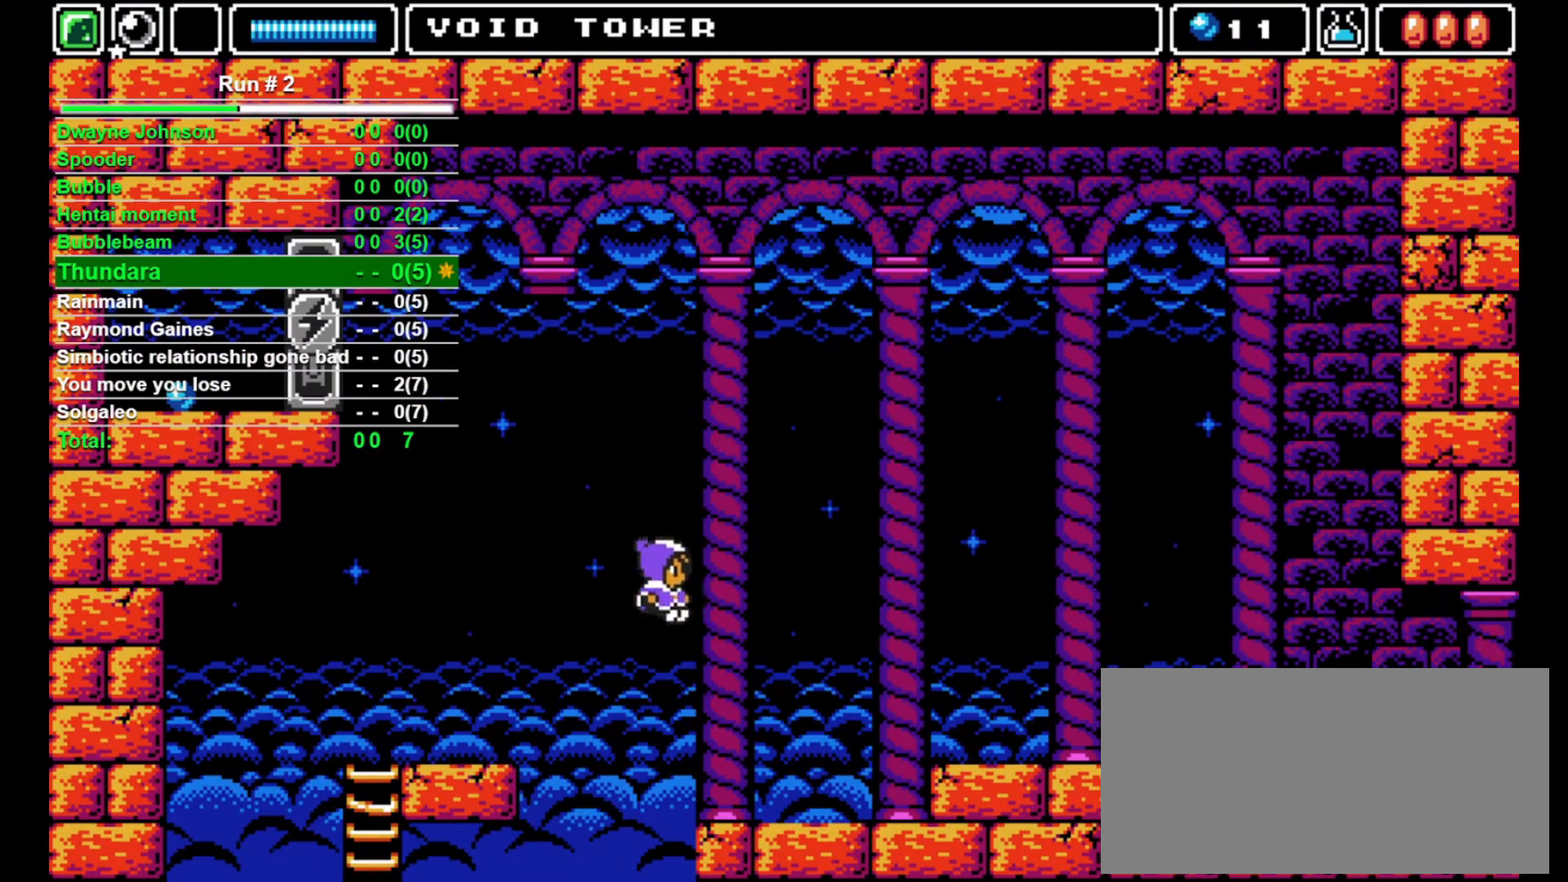
{"buttons": ["DPAD_RIGHT"], "events": []}
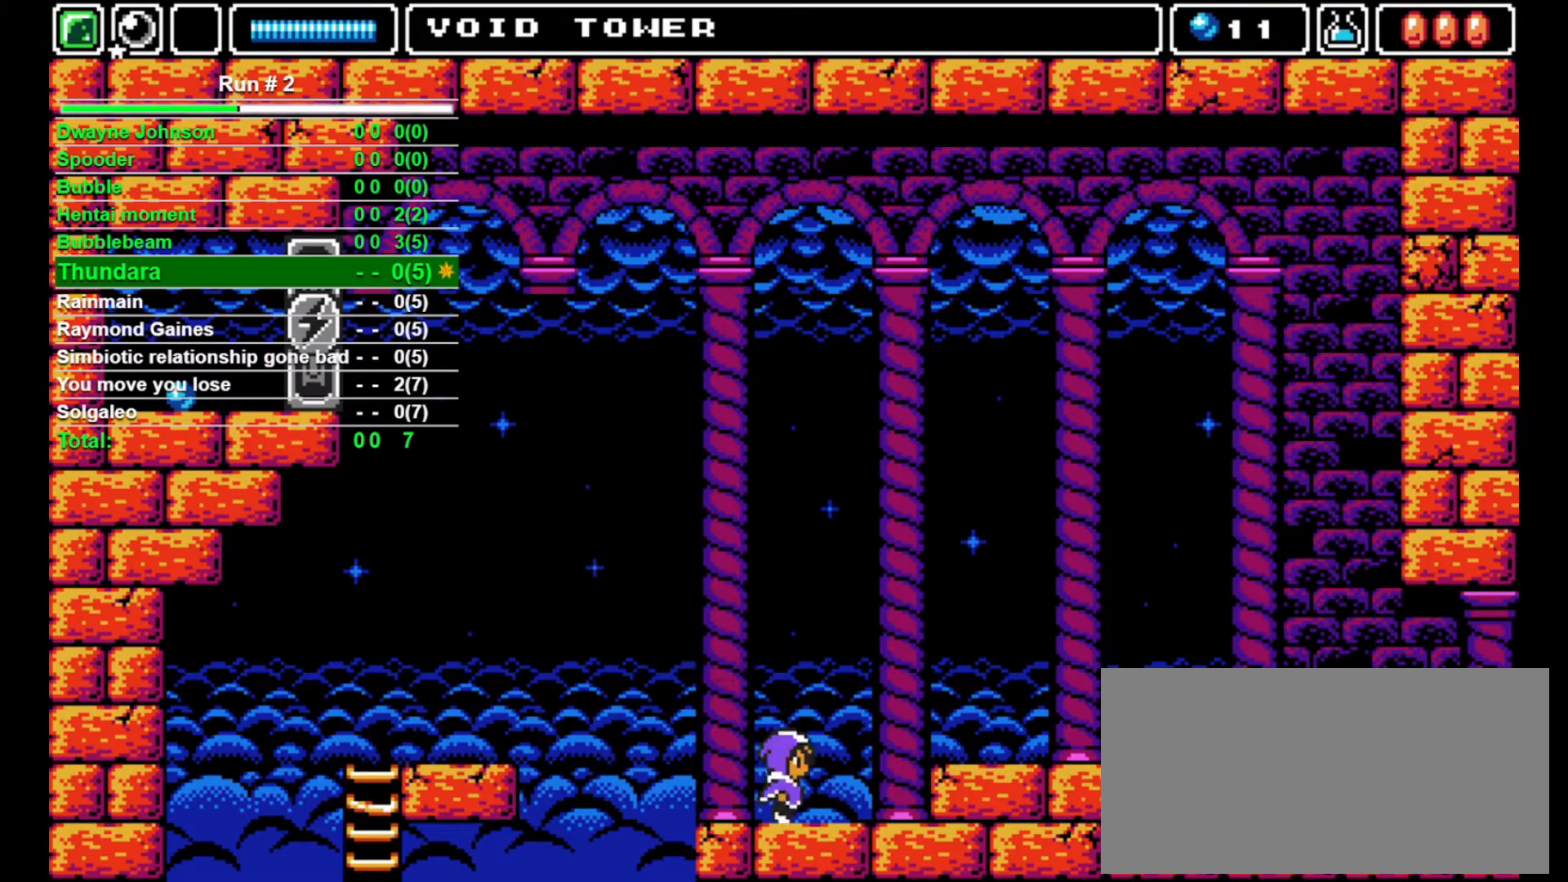
{"buttons": ["DPAD_RIGHT"], "events": [[100, "CROSS", "down"], [333, "CROSS", "up"]]}
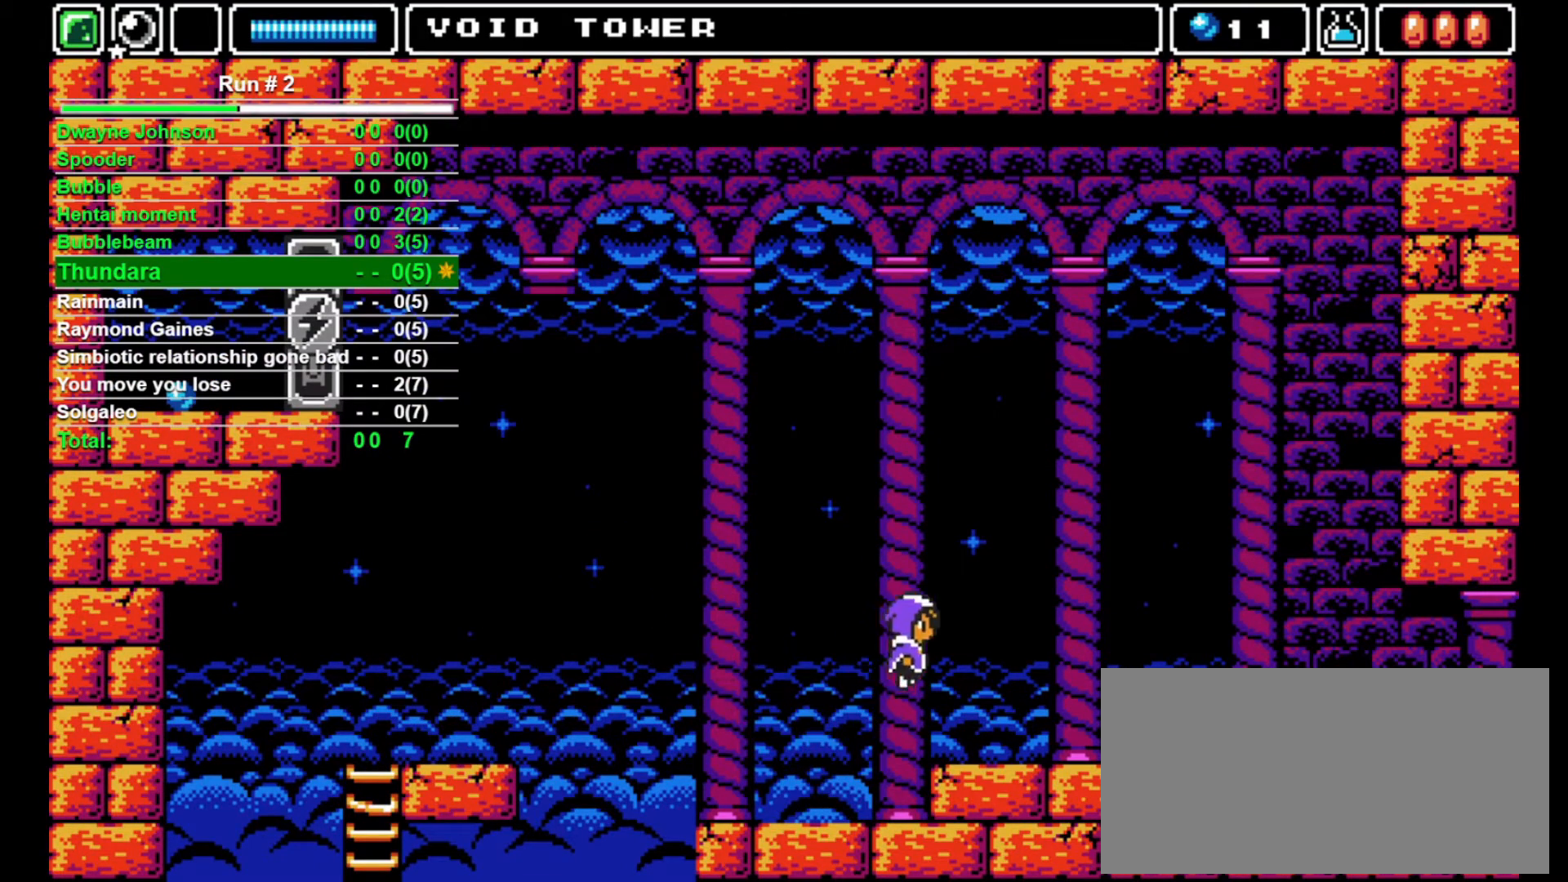
{"buttons": ["DPAD_RIGHT"], "events": []}
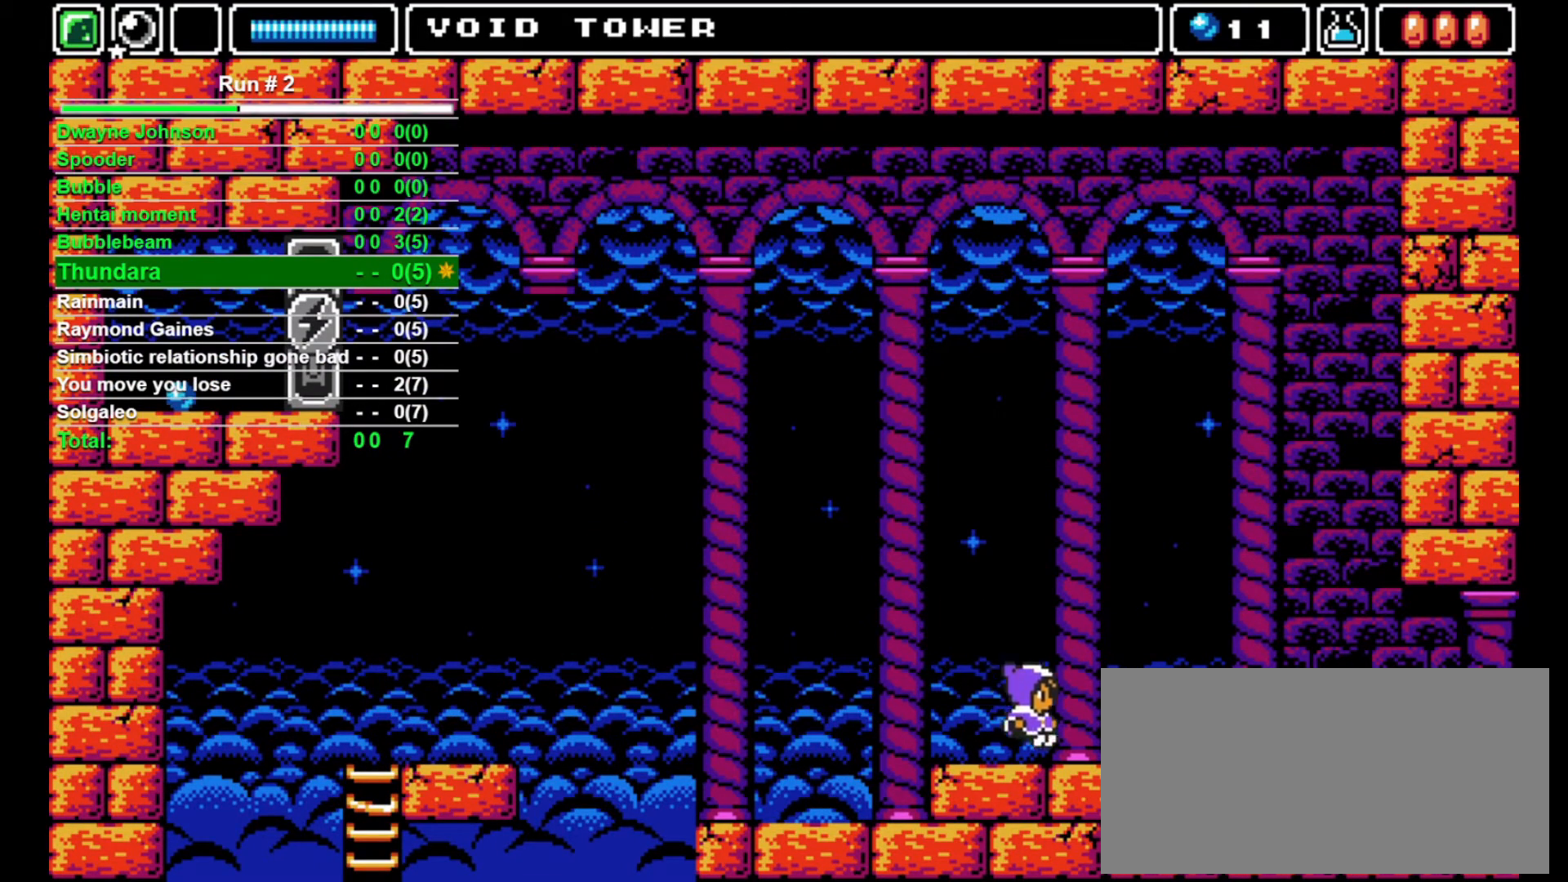
{"buttons": ["DPAD_RIGHT"], "events": []}
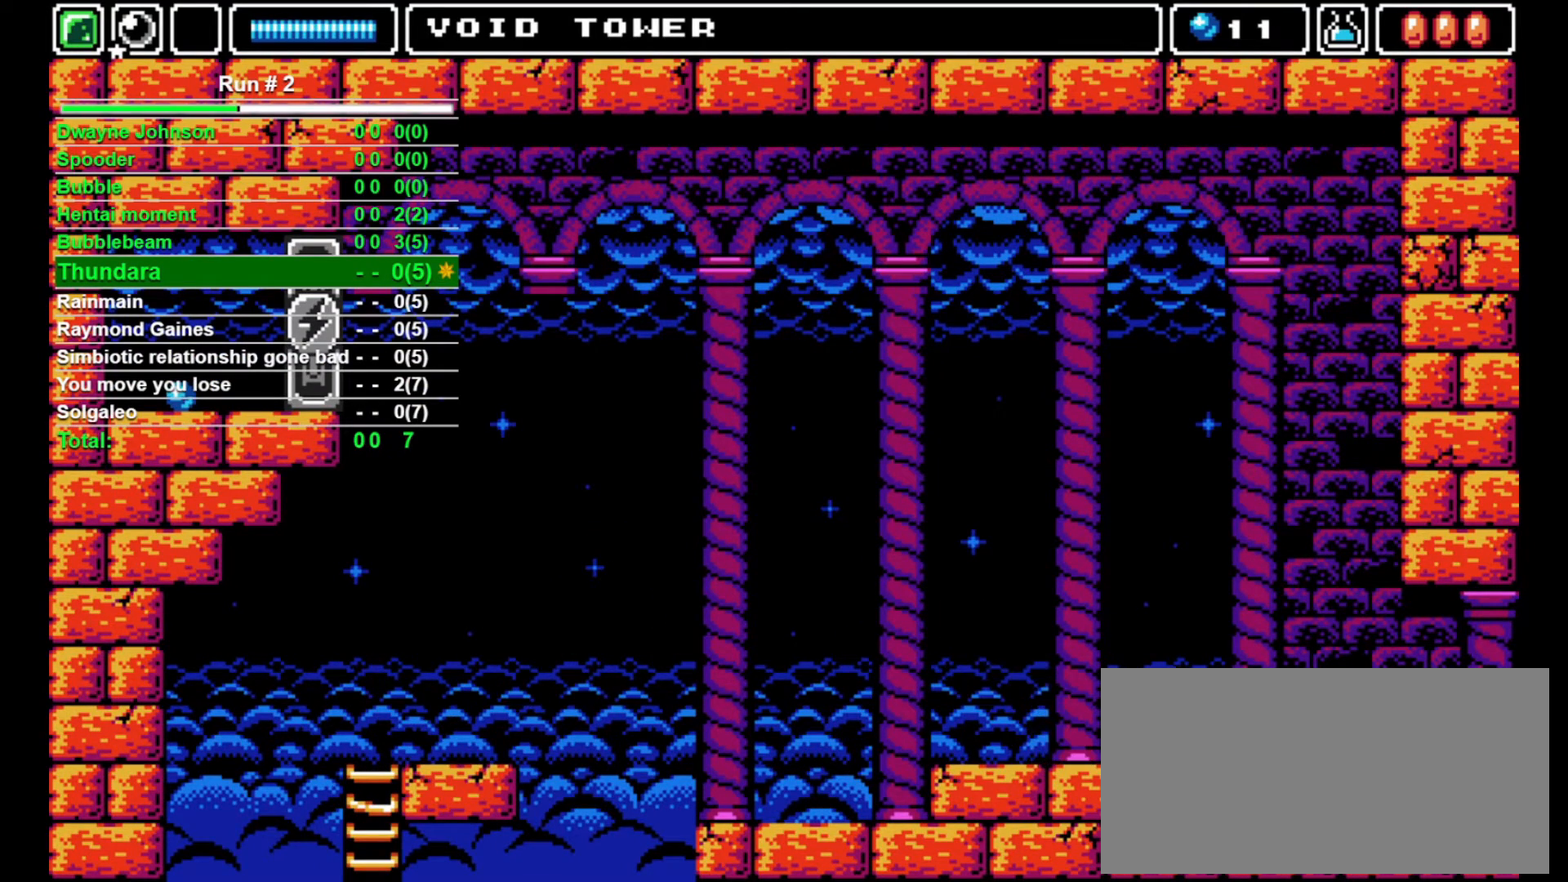
{"buttons": ["DPAD_RIGHT"], "events": []}
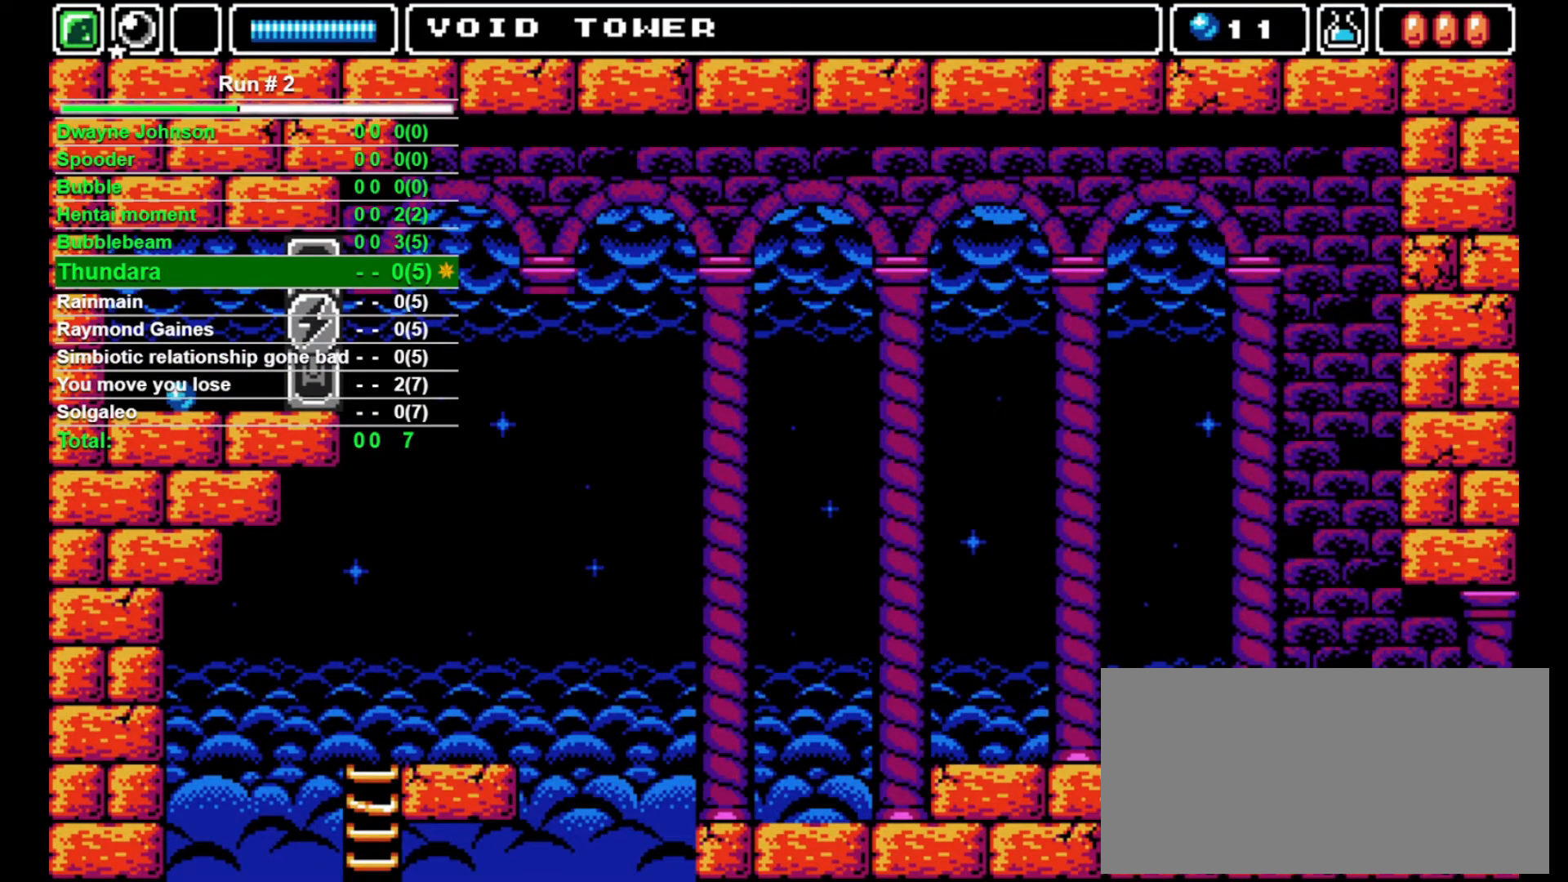
{"buttons": ["DPAD_RIGHT"], "events": []}
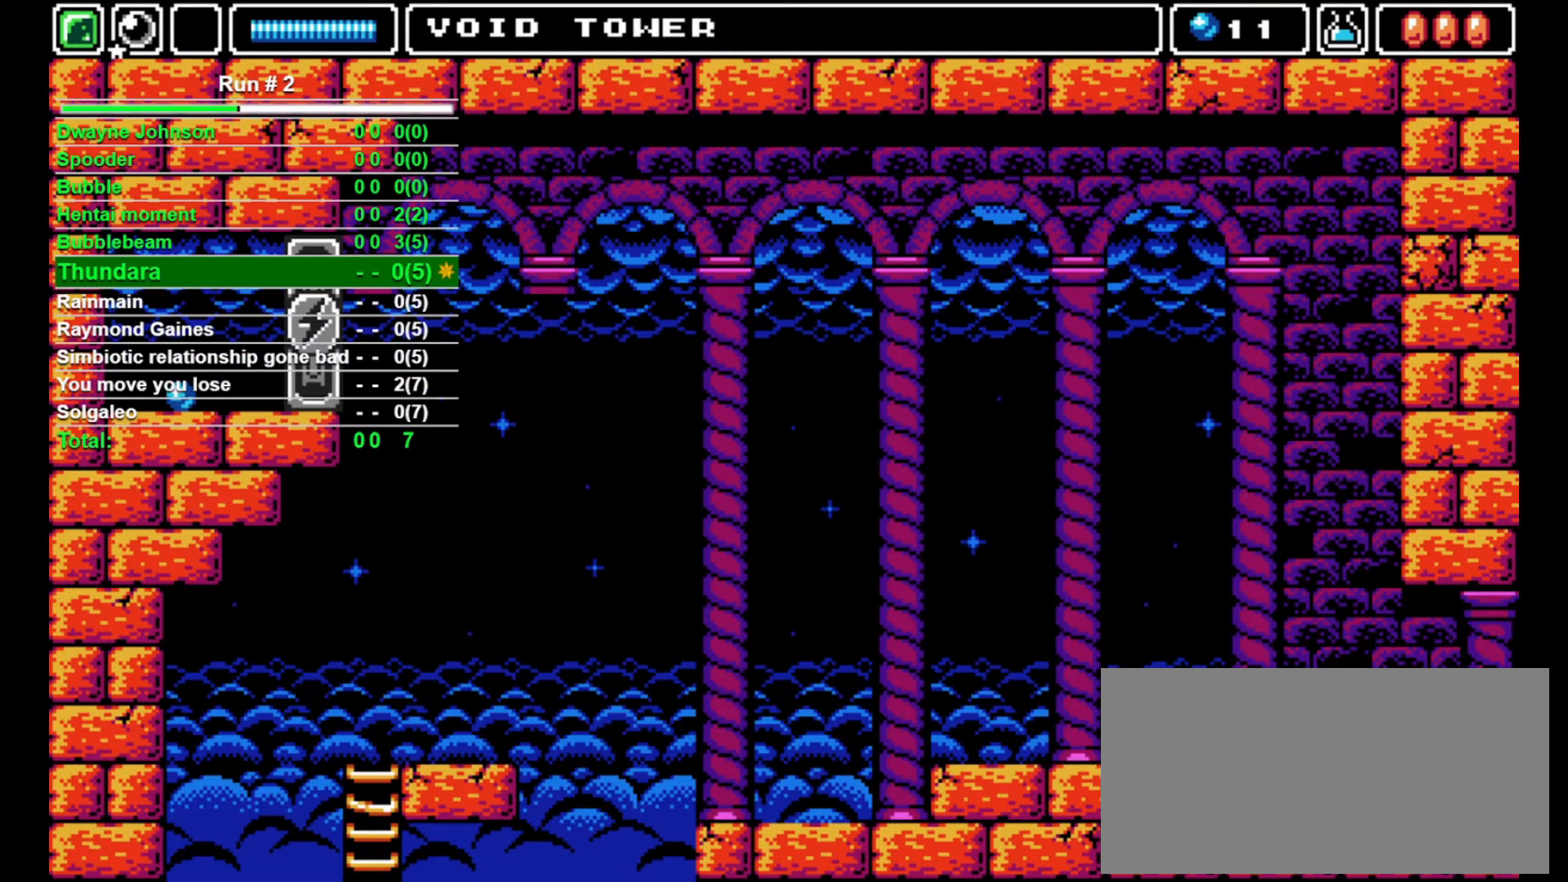
{"buttons": ["DPAD_RIGHT"], "events": []}
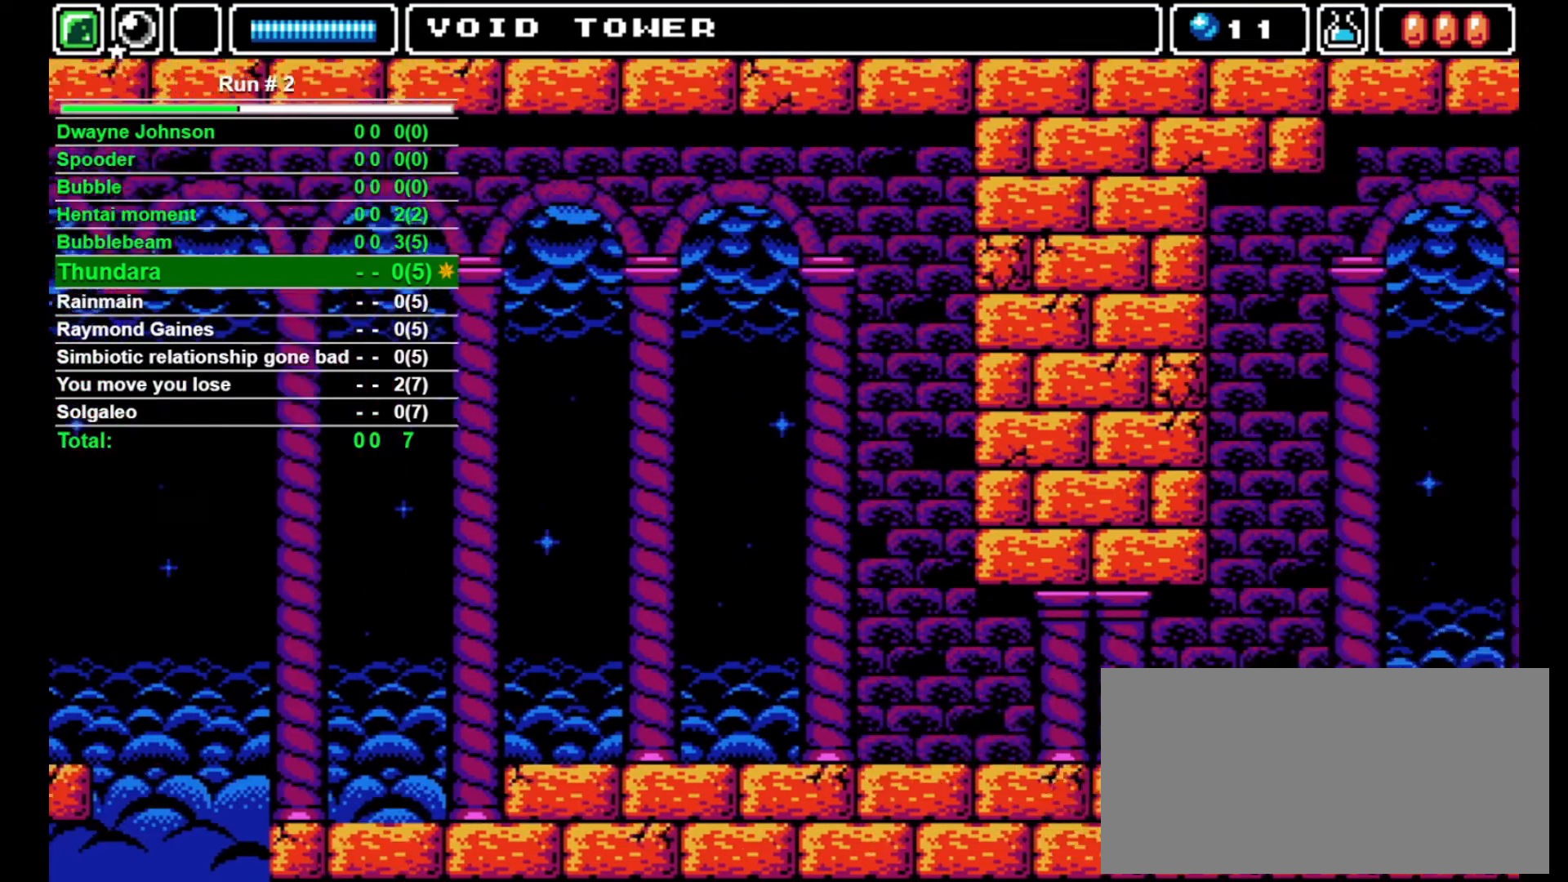
{"buttons": ["DPAD_RIGHT"], "events": []}
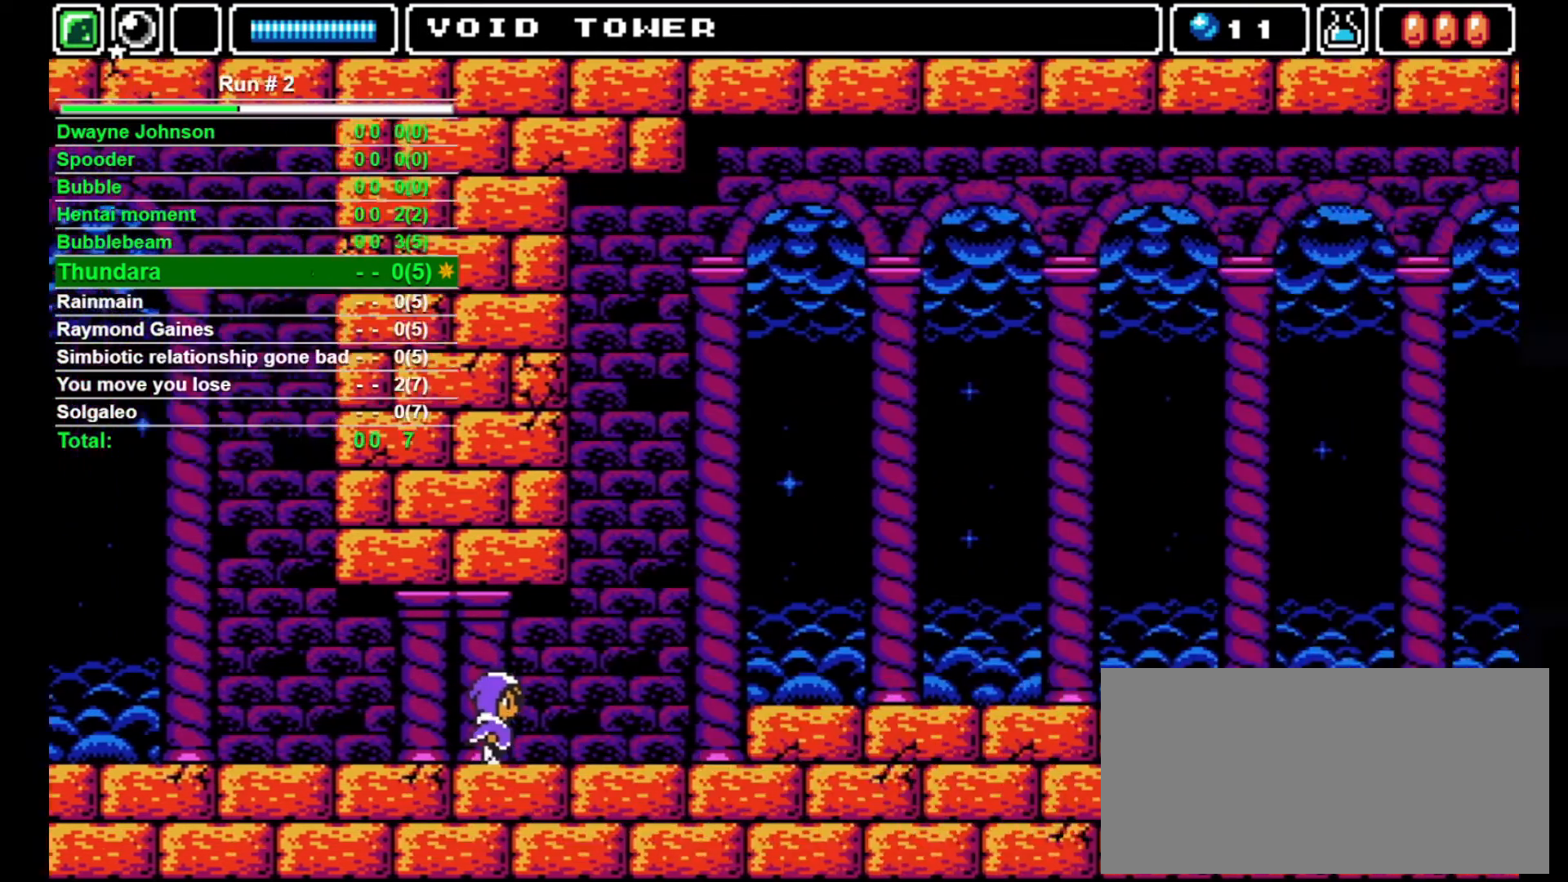
{"buttons": ["DPAD_RIGHT"], "events": []}
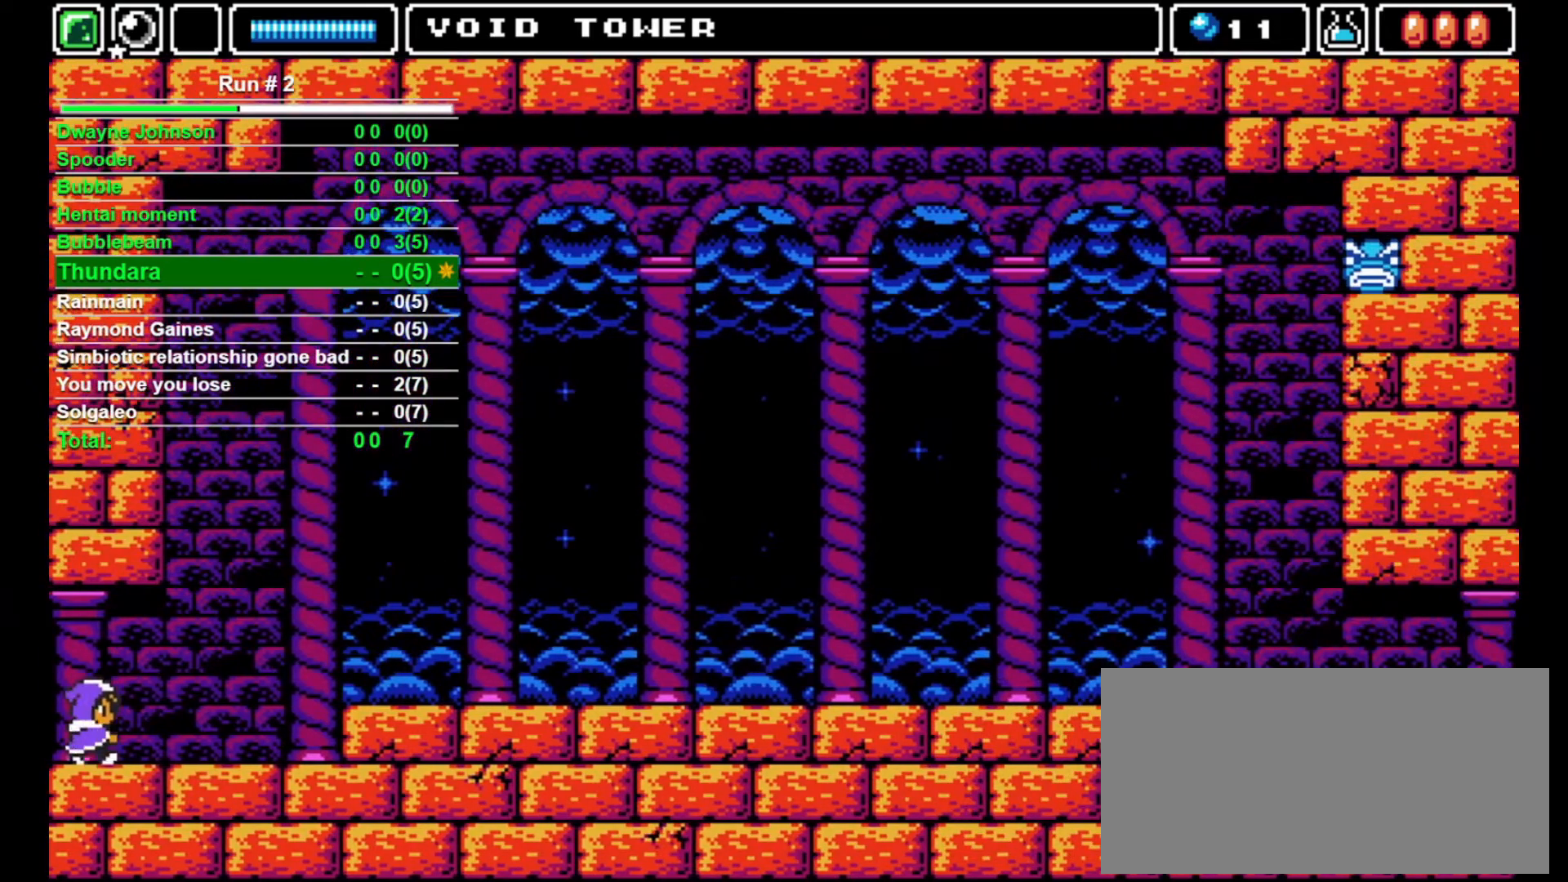
{"buttons": ["DPAD_RIGHT"], "events": []}
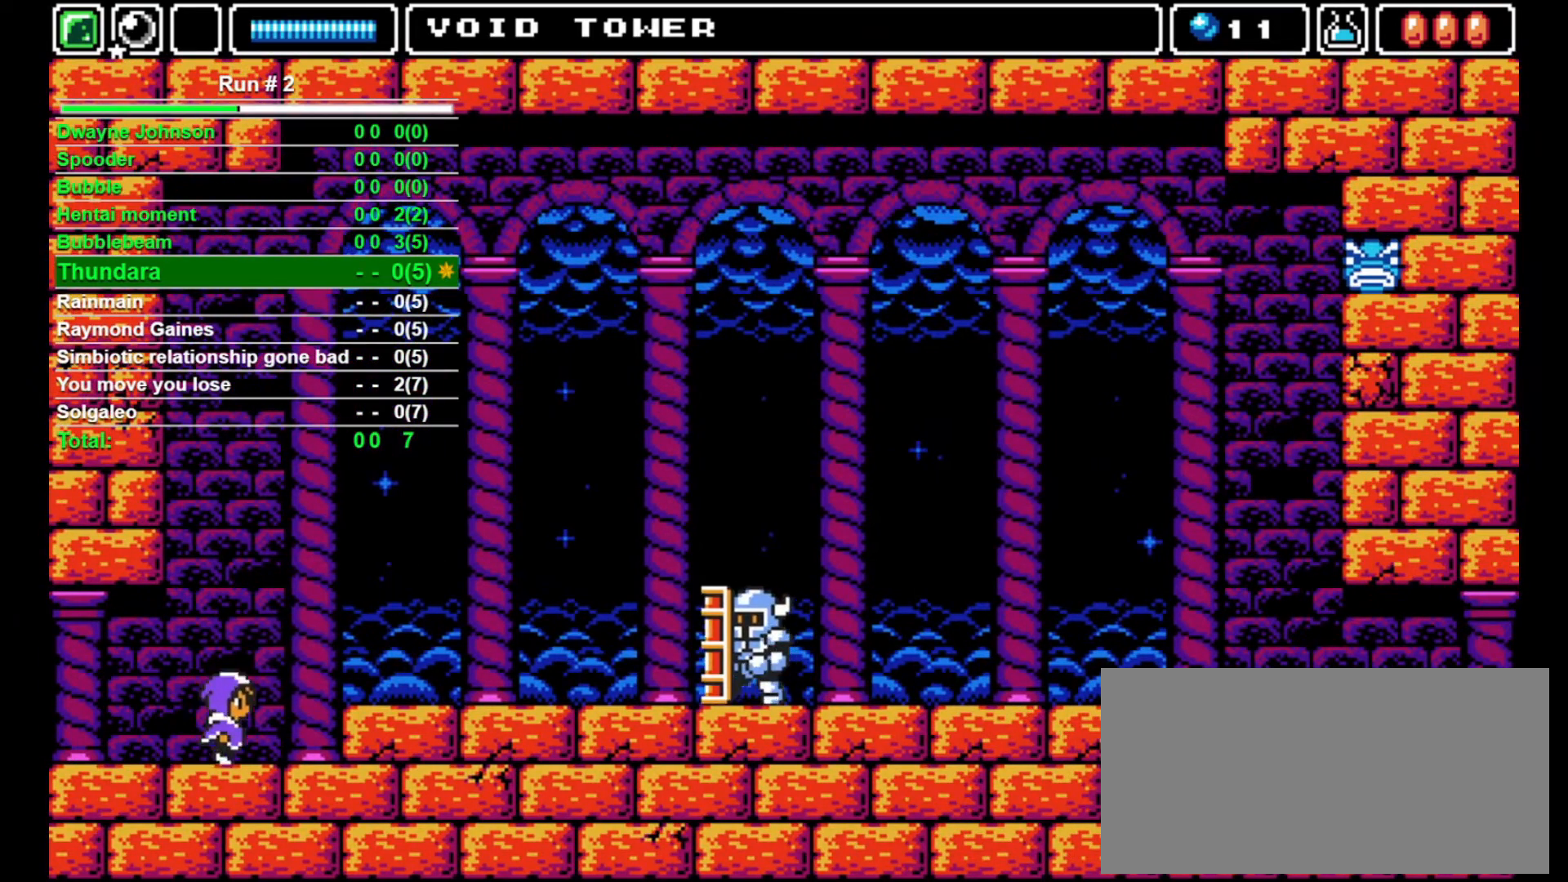
{"buttons": ["DPAD_RIGHT"], "events": [[33, "CROSS", "down"], [167, "CROSS", "up"]]}
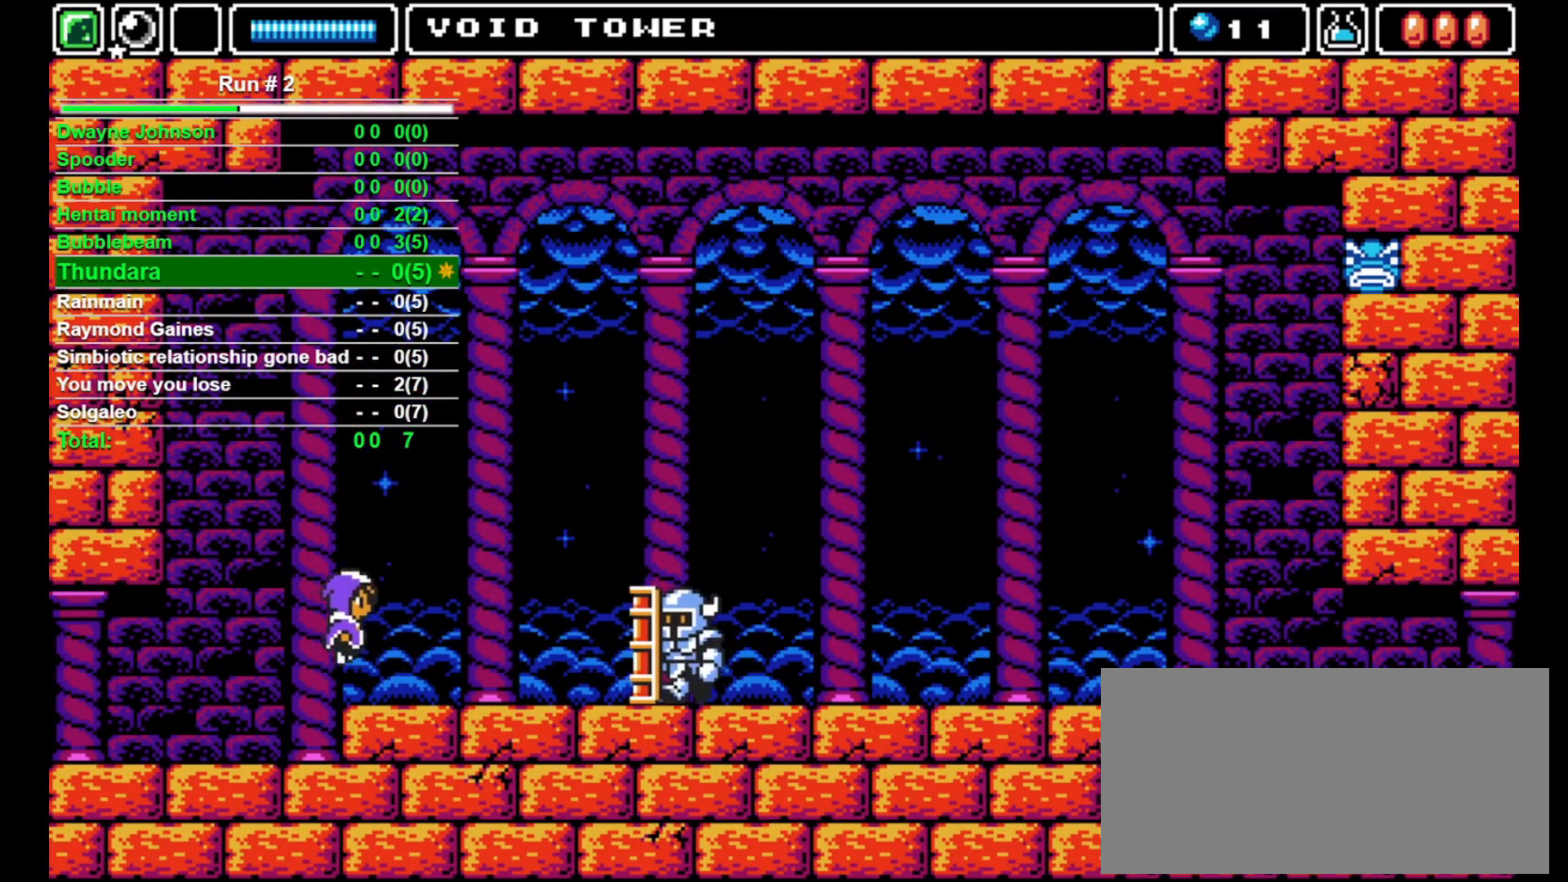
{"buttons": ["DPAD_UP"], "events": [[333, "DPAD_UP", "down"], [367, "DPAD_RIGHT", "up"], [400, "SQUARE", "down"], [467, "SQUARE", "up"]]}
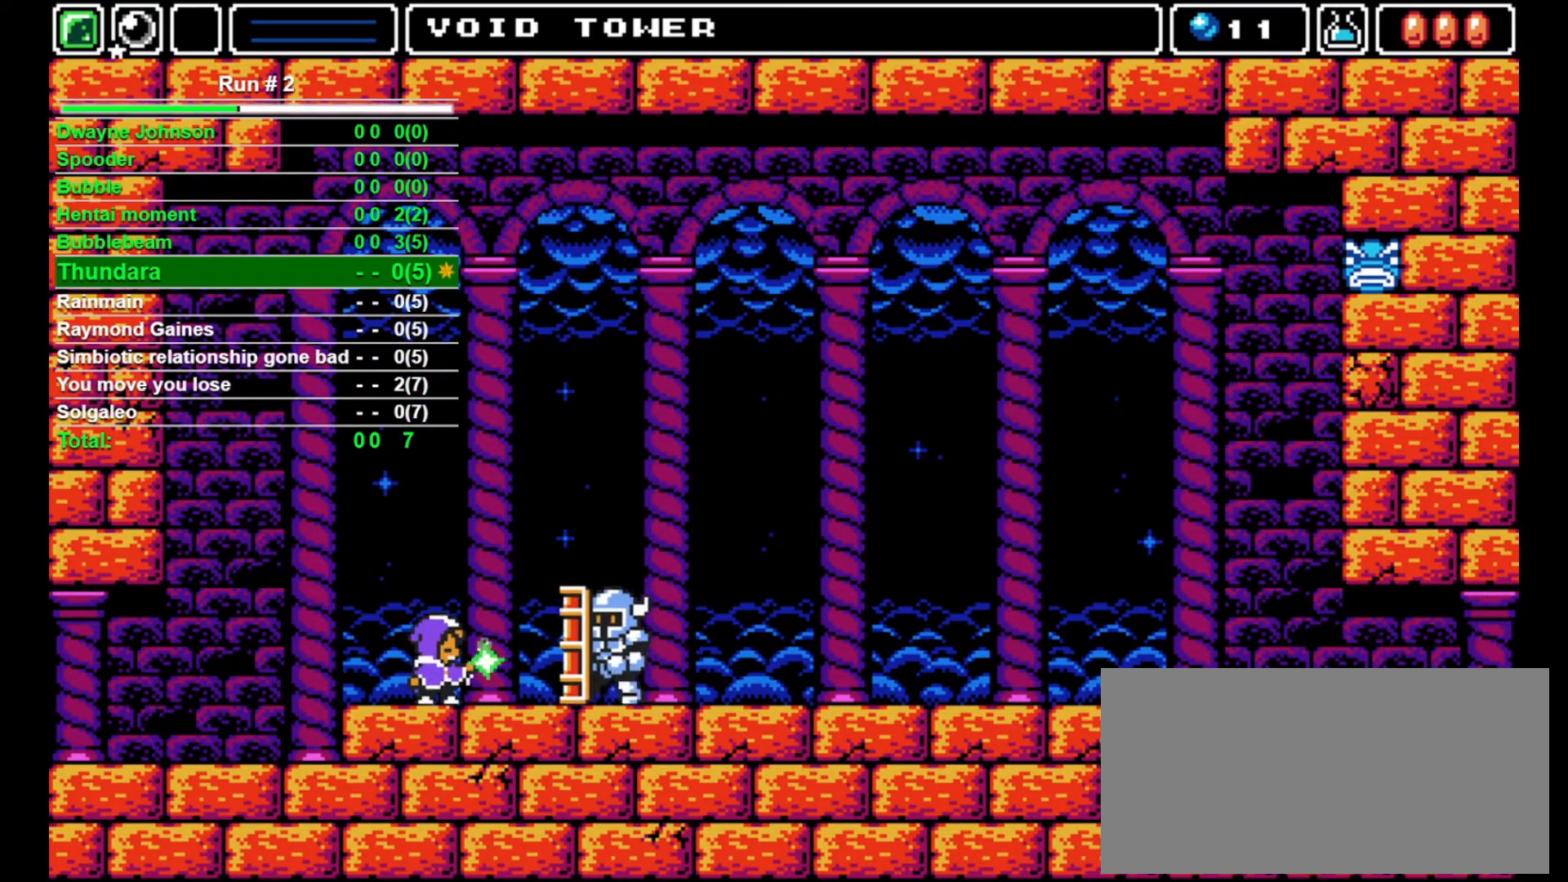
{"buttons": [], "events": [[100, "DPAD_UP", "up"], [233, "CROSS", "down"], [367, "CROSS", "up"]]}
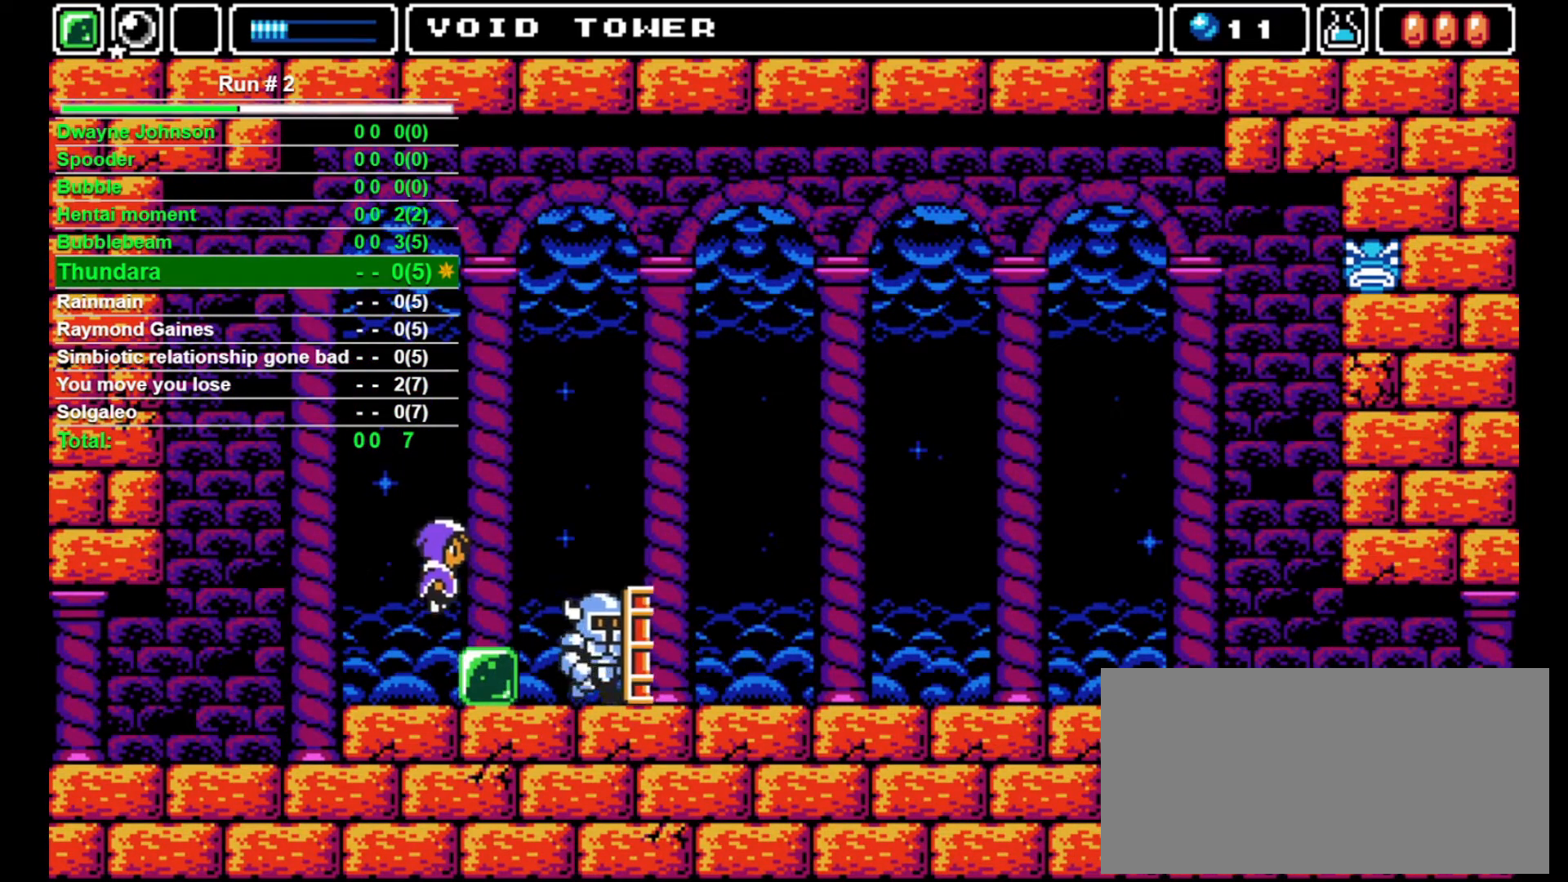
{"buttons": ["DPAD_RIGHT"], "events": [[33, "DPAD_RIGHT", "down"]]}
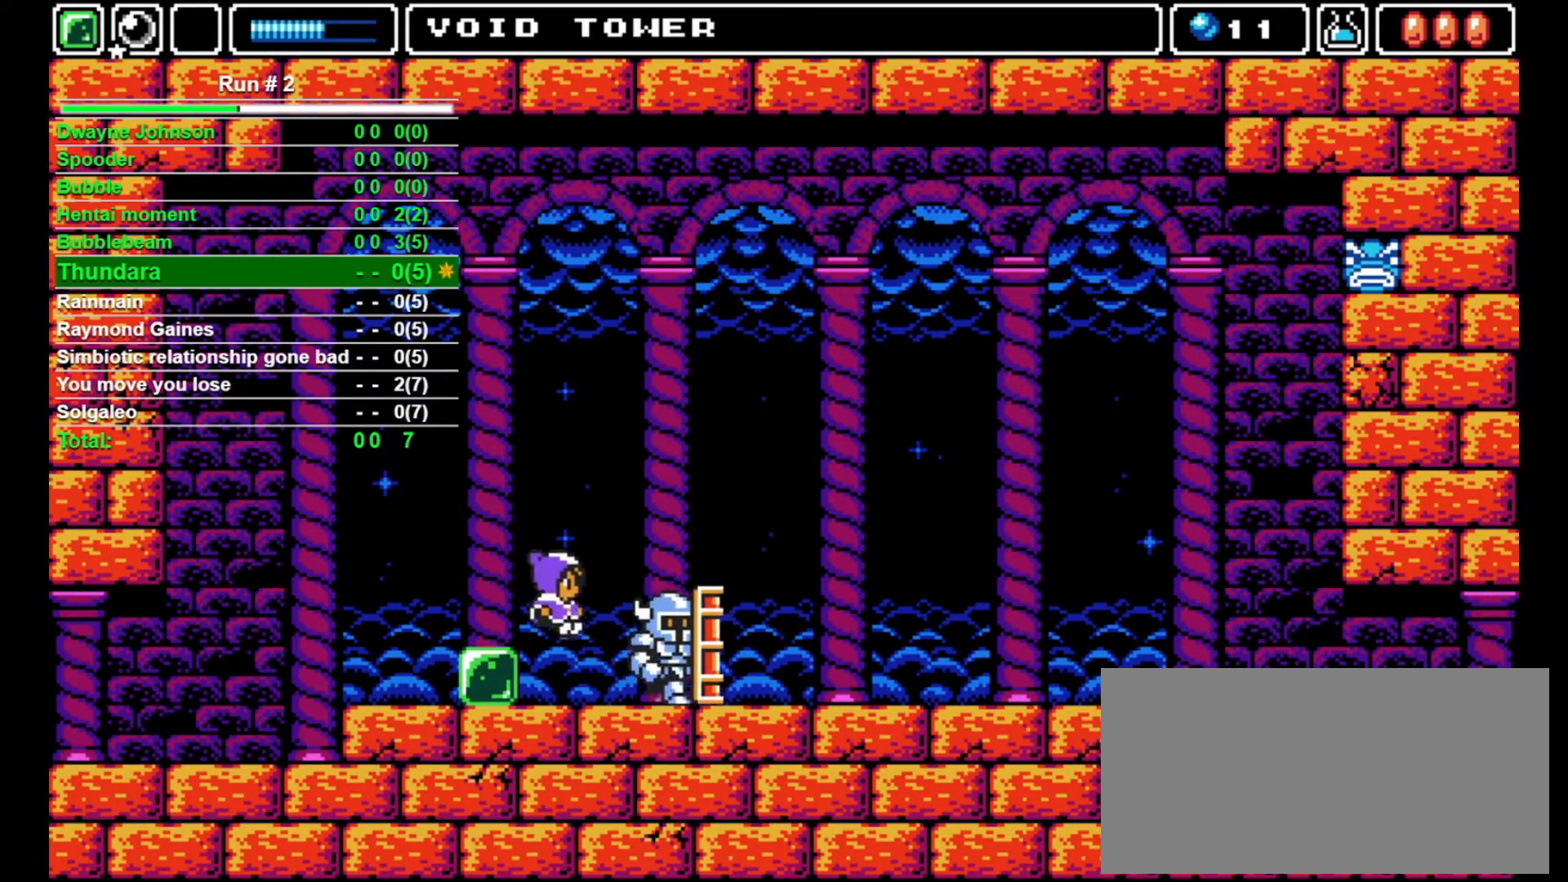
{"buttons": ["SQUARE"], "events": [[33, "SQUARE", "down"], [100, "SQUARE", "up"], [133, "DPAD_RIGHT", "up"], [167, "SQUARE", "down"], [300, "SQUARE", "up"], [367, "SQUARE", "down"], [433, "SQUARE", "up"], [500, "SQUARE", "down"]]}
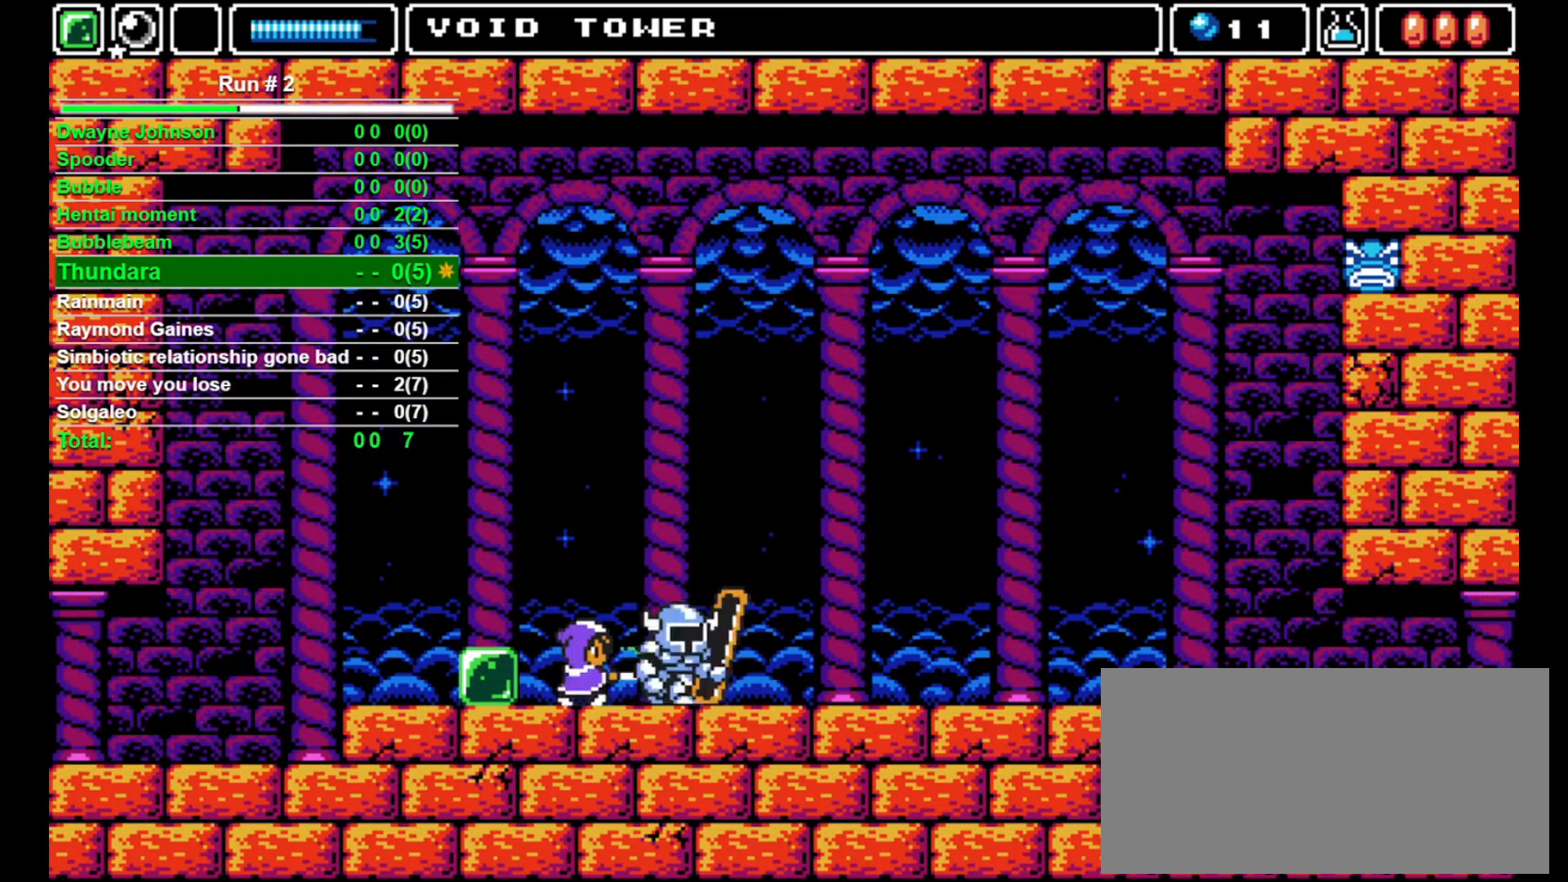
{"buttons": [], "events": [[67, "SQUARE", "up"], [133, "SQUARE", "down"], [200, "SQUARE", "up"], [267, "SQUARE", "down"], [333, "SQUARE", "up"], [367, "SQUARE", "down"], [467, "SQUARE", "up"]]}
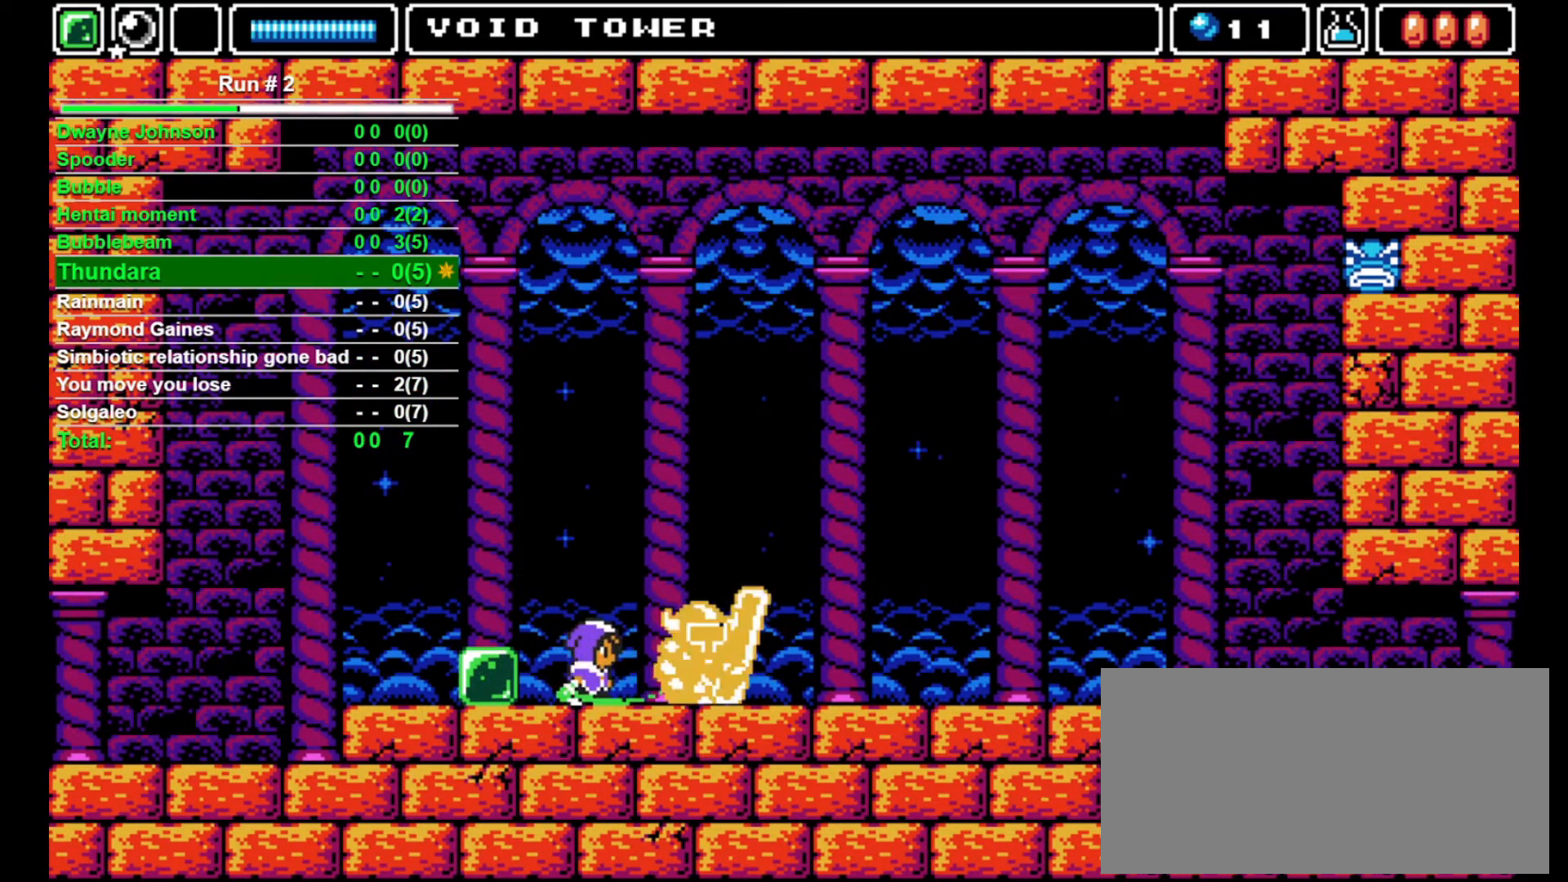
{"buttons": ["DPAD_RIGHT"], "events": [[33, "SQUARE", "down"], [67, "SQUARE", "up"], [167, "SQUARE", "down"], [200, "SQUARE", "up"], [467, "DPAD_RIGHT", "down"]]}
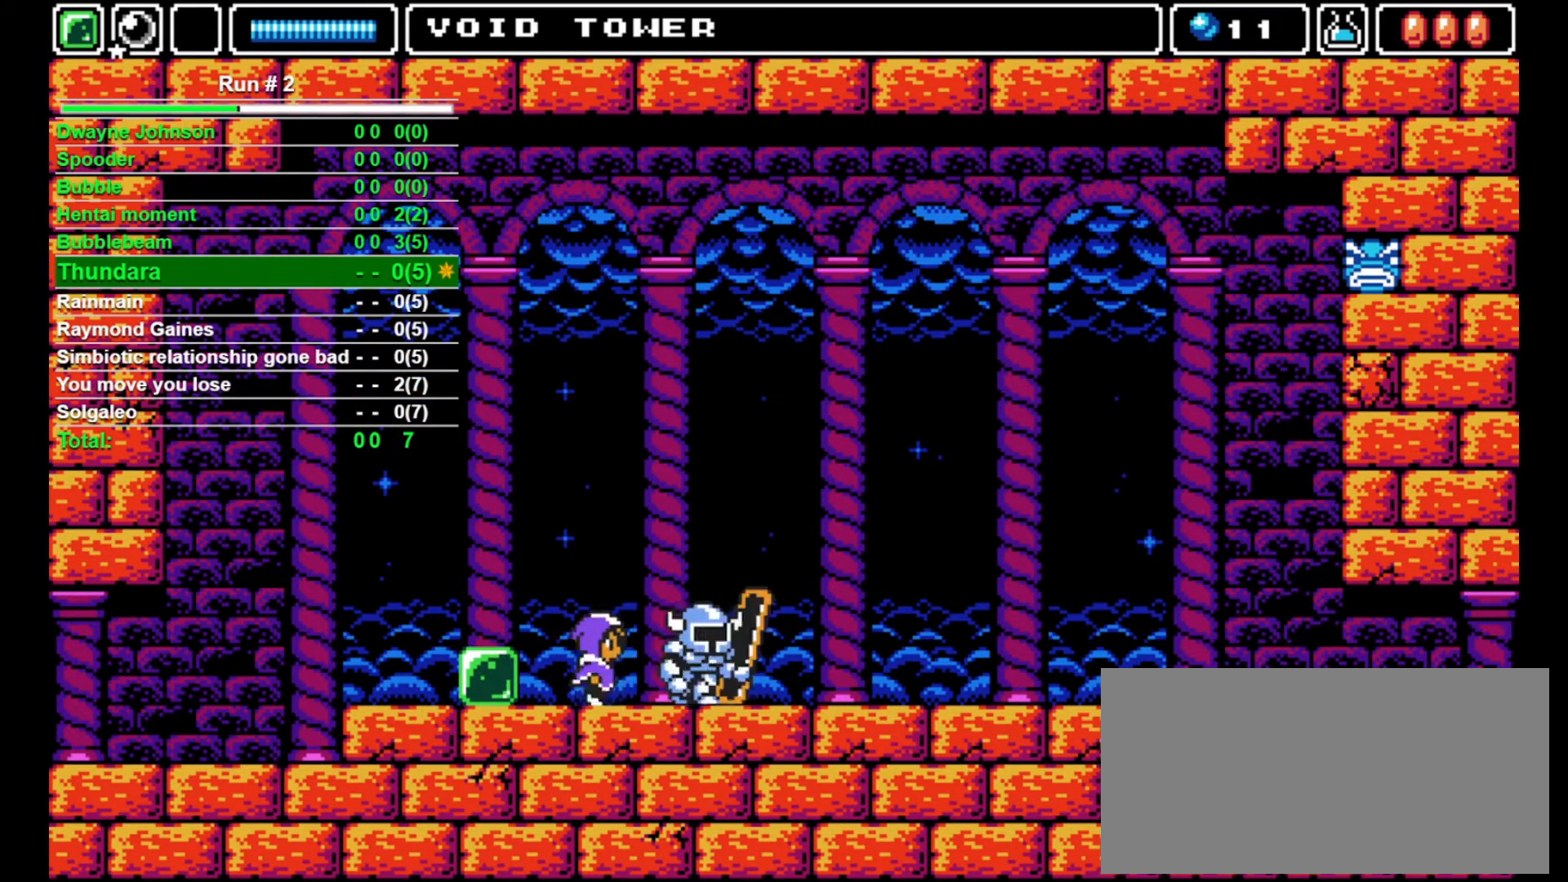
{"buttons": [], "events": [[100, "SQUARE", "down"], [133, "DPAD_RIGHT", "up"], [167, "SQUARE", "up"], [200, "SQUARE", "down"], [267, "SQUARE", "up"], [300, "SQUARE", "down"], [367, "SQUARE", "up"]]}
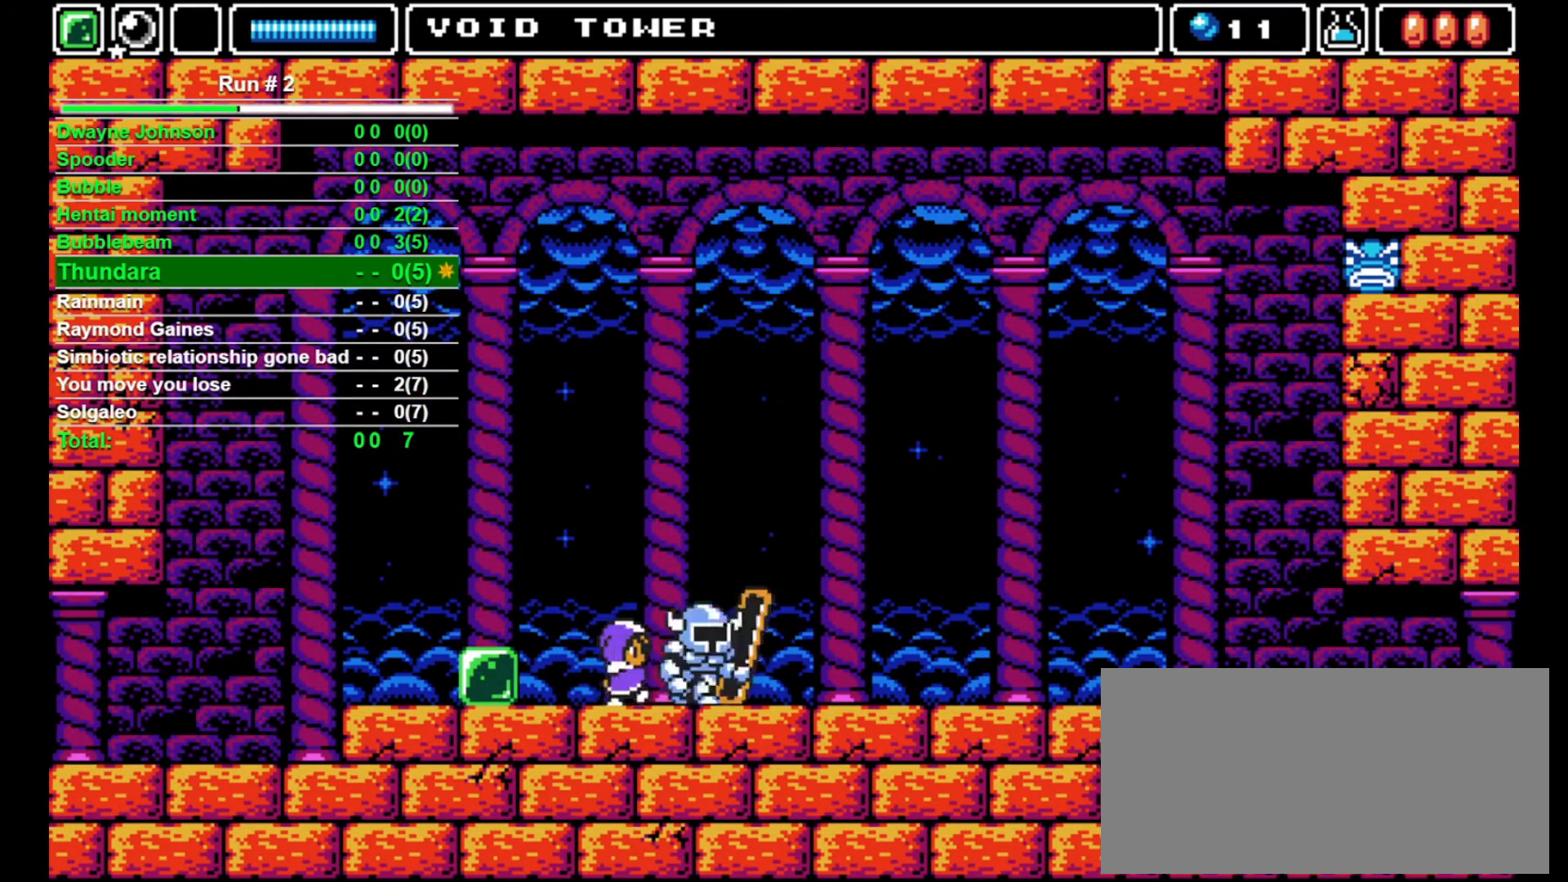
{"buttons": [], "events": [[167, "SQUARE", "down"], [267, "SQUARE", "up"], [300, "SQUARE", "down"], [367, "SQUARE", "up"], [467, "SQUARE", "down"], [500, "SQUARE", "up"]]}
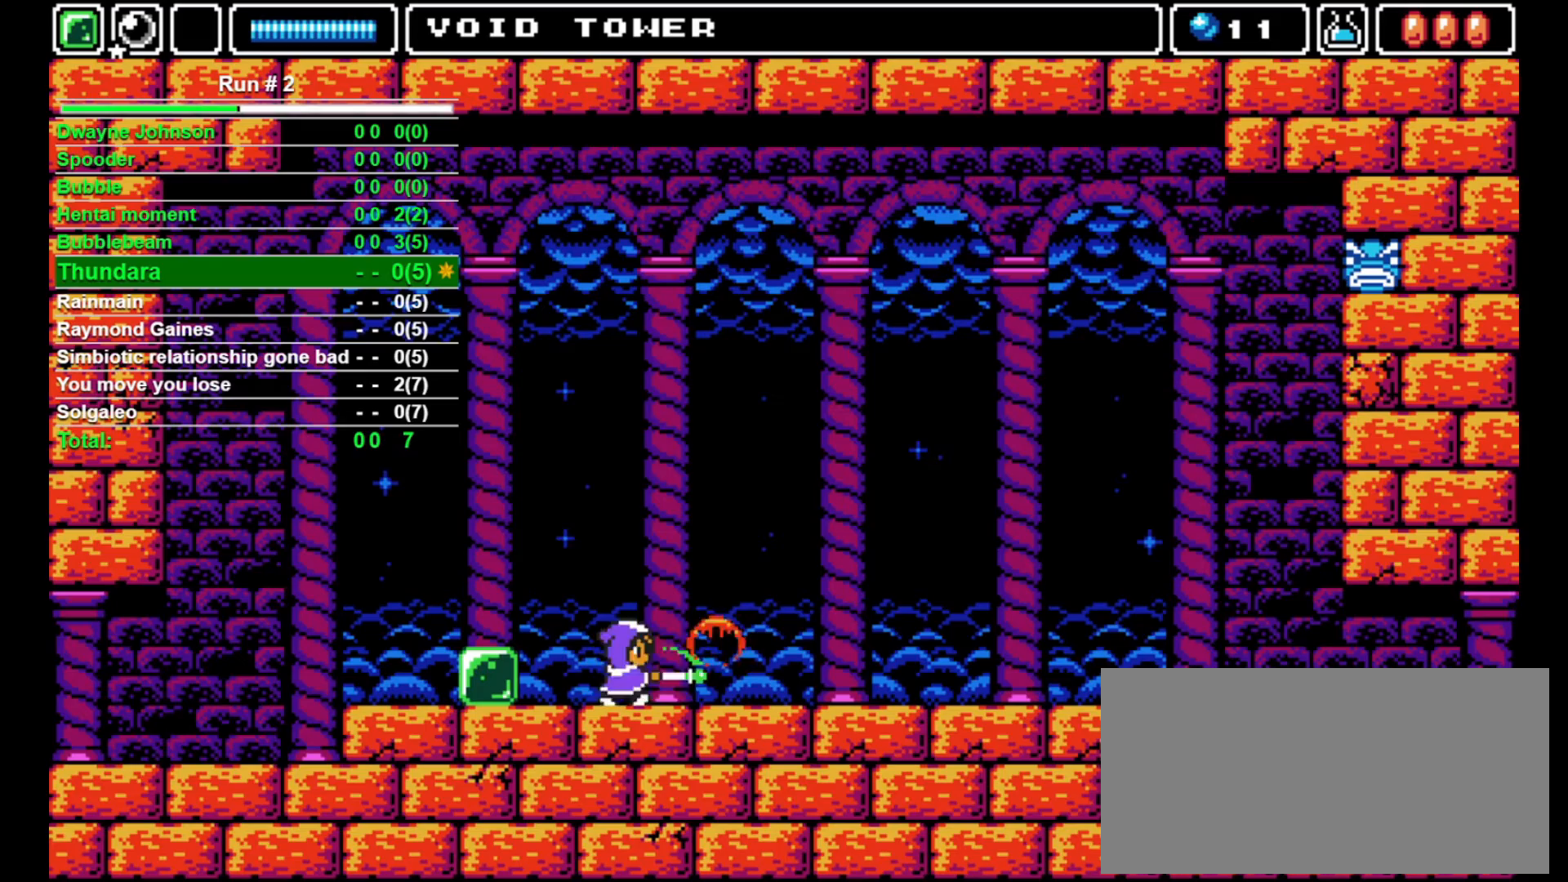
{"buttons": ["DPAD_RIGHT"], "events": [[200, "DPAD_RIGHT", "down"]]}